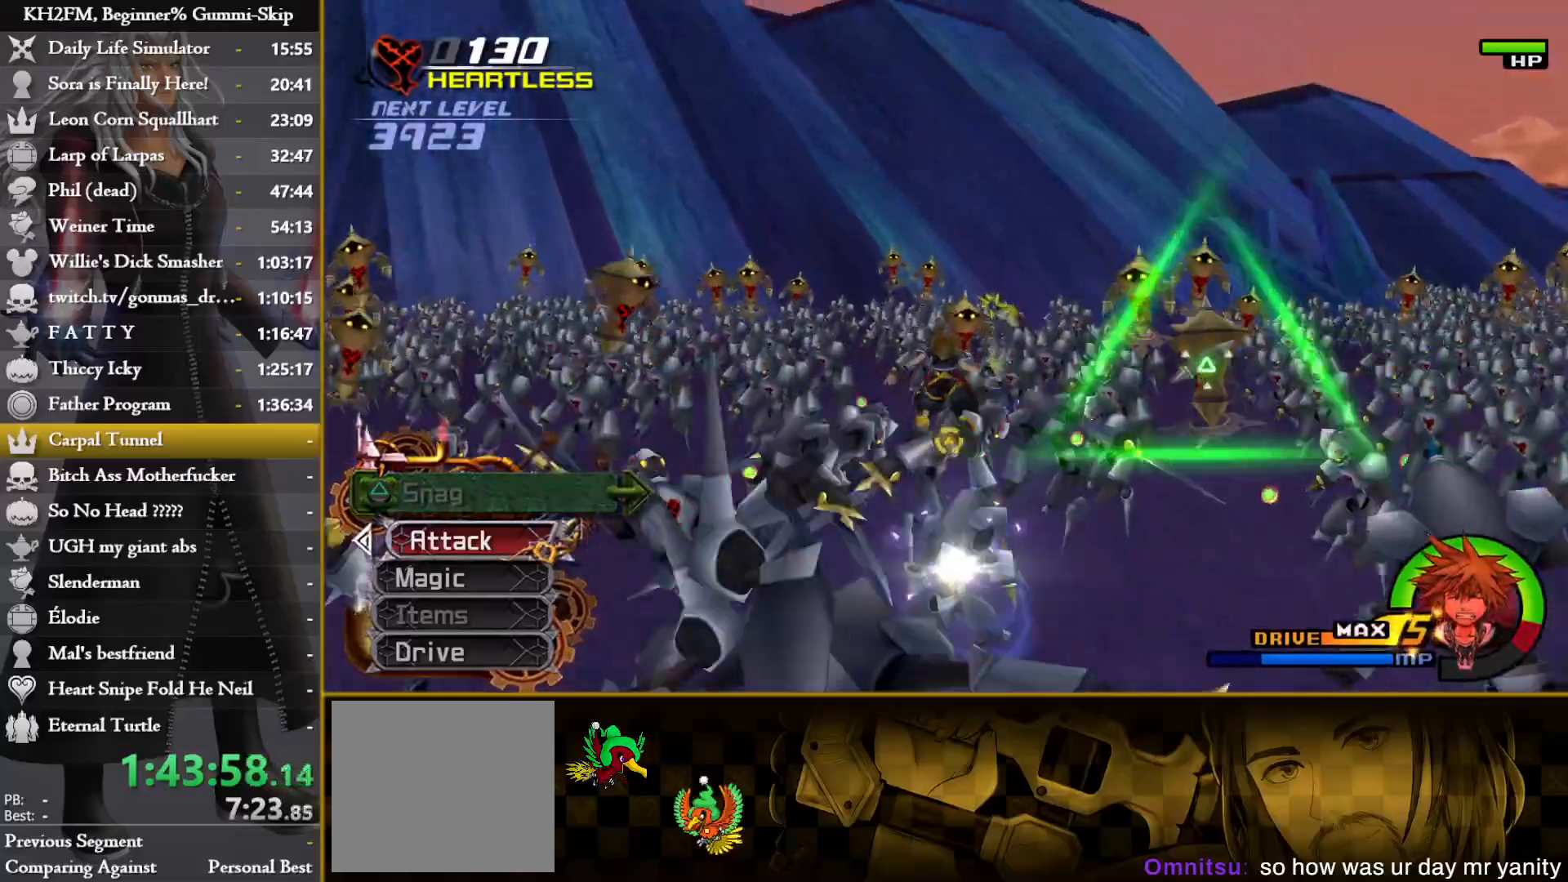
Gameplay with a controller (PlayStation layout); each line is a JSON object with the inputs held at the frame after it. "events" lists button and stick changes between this image and that frame as [ms after this image, input, new state], when the widget could be followed in between.
{"buttons": [], "left_stick": "up-right", "right_stick": "down-right", "events": [[17, "TRIANGLE", "down"], [83, "TRIANGLE", "up"], [350, "right_stick", "down"], [400, "right_stick", "down-right"]]}
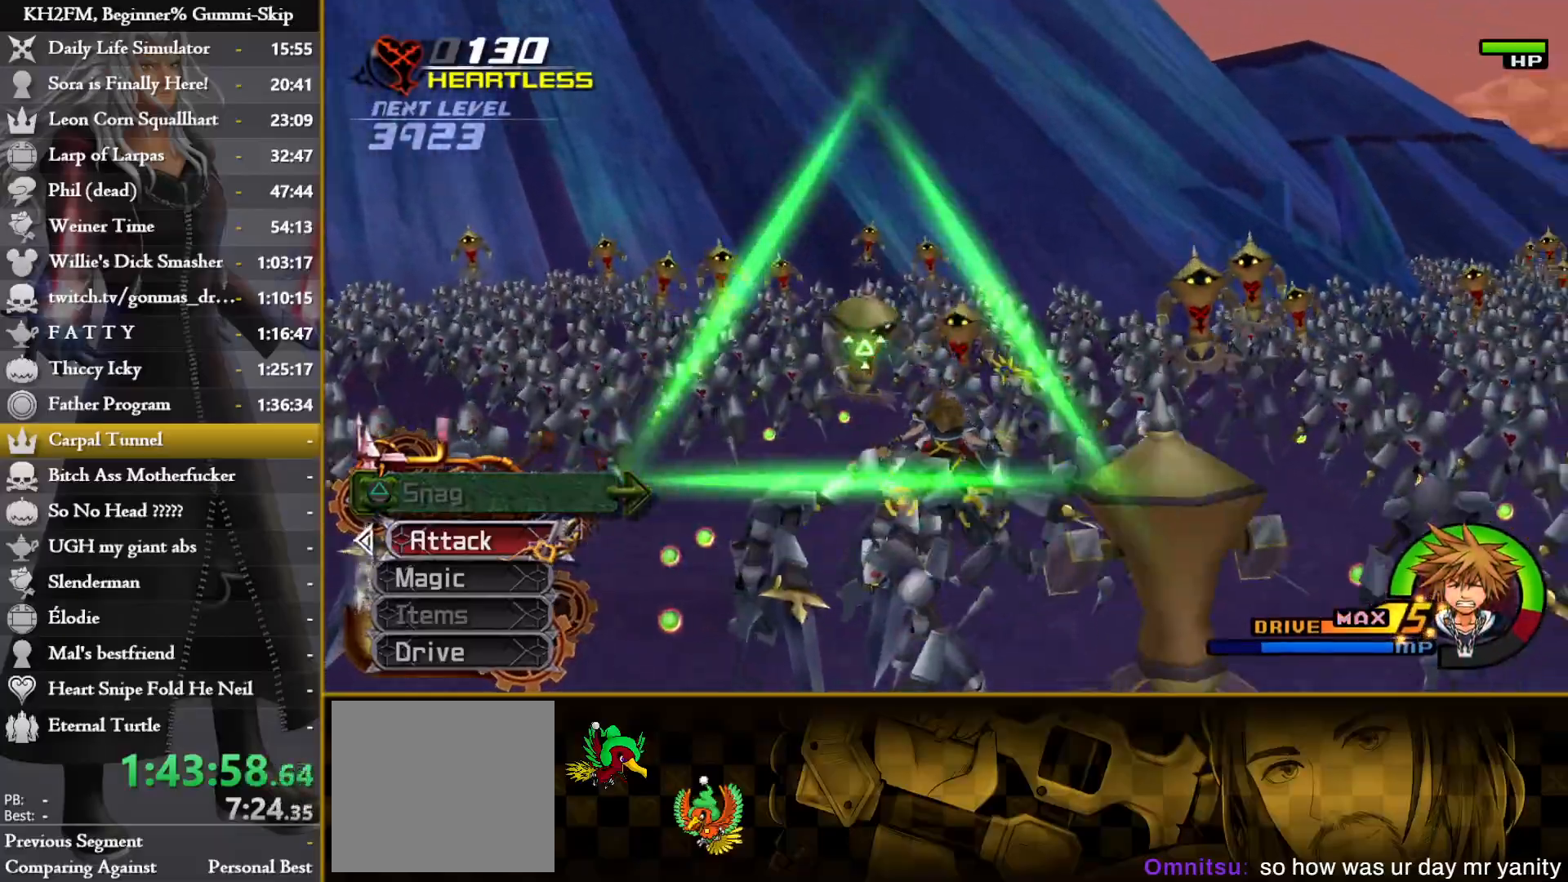
{"buttons": ["TRIANGLE"], "left_stick": "up", "right_stick": "down-right", "events": [[167, "left_stick", "up"], [217, "TRIANGLE", "down"], [300, "TRIANGLE", "up"], [367, "TRIANGLE", "down"], [417, "TRIANGLE", "up"], [500, "TRIANGLE", "down"]]}
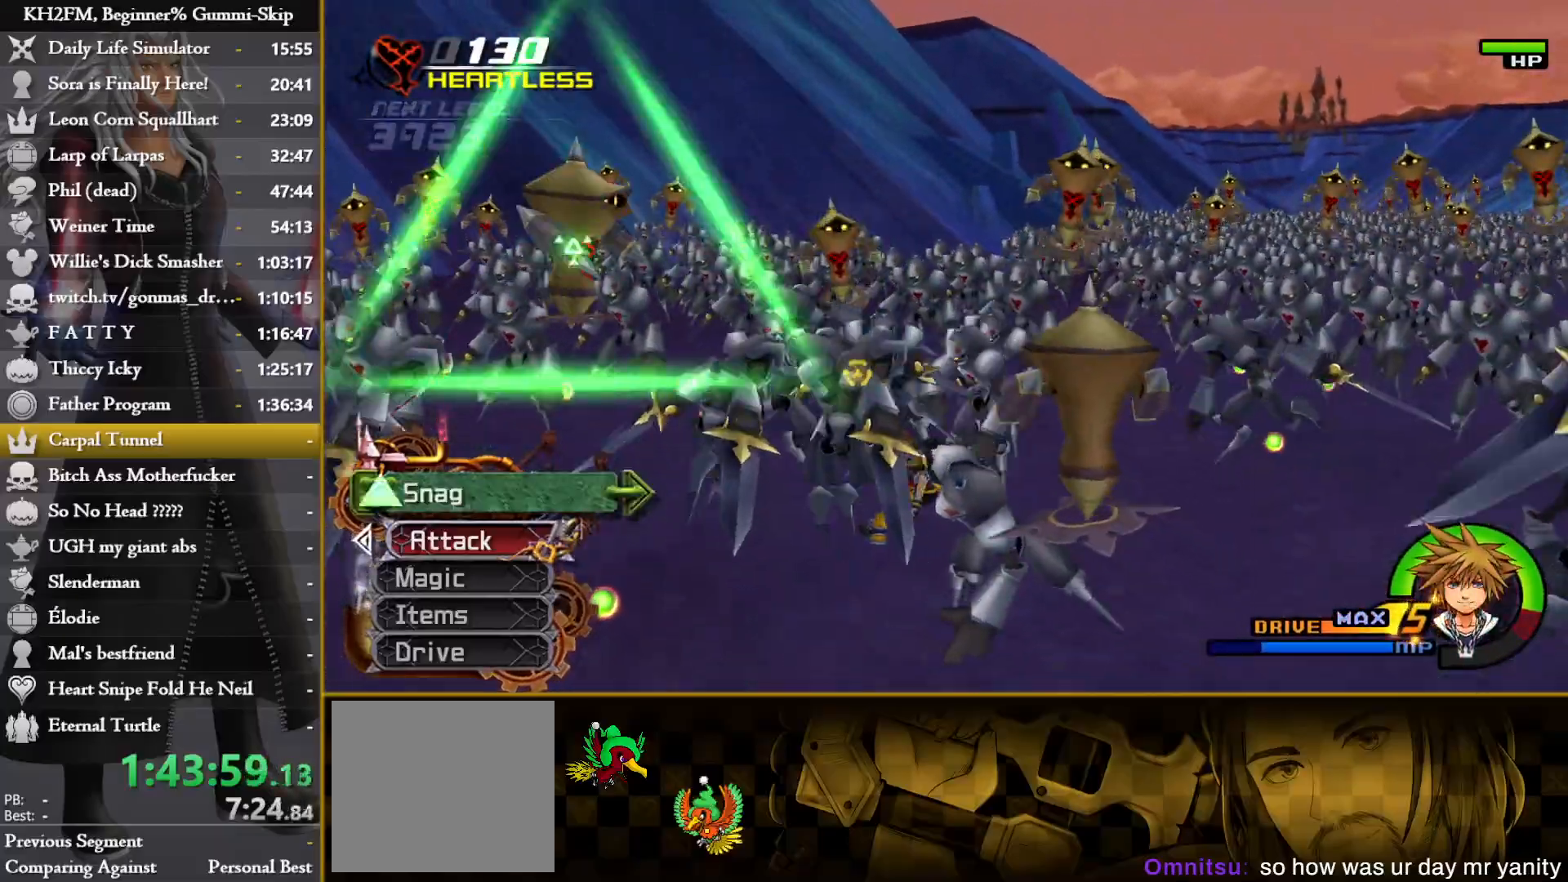
{"buttons": [], "left_stick": "center", "right_stick": "down-right", "events": [[67, "TRIANGLE", "up"], [133, "TRIANGLE", "down"], [150, "left_stick", "center"], [200, "TRIANGLE", "up"], [283, "TRIANGLE", "down"], [350, "TRIANGLE", "up"], [417, "TRIANGLE", "down"], [500, "TRIANGLE", "up"]]}
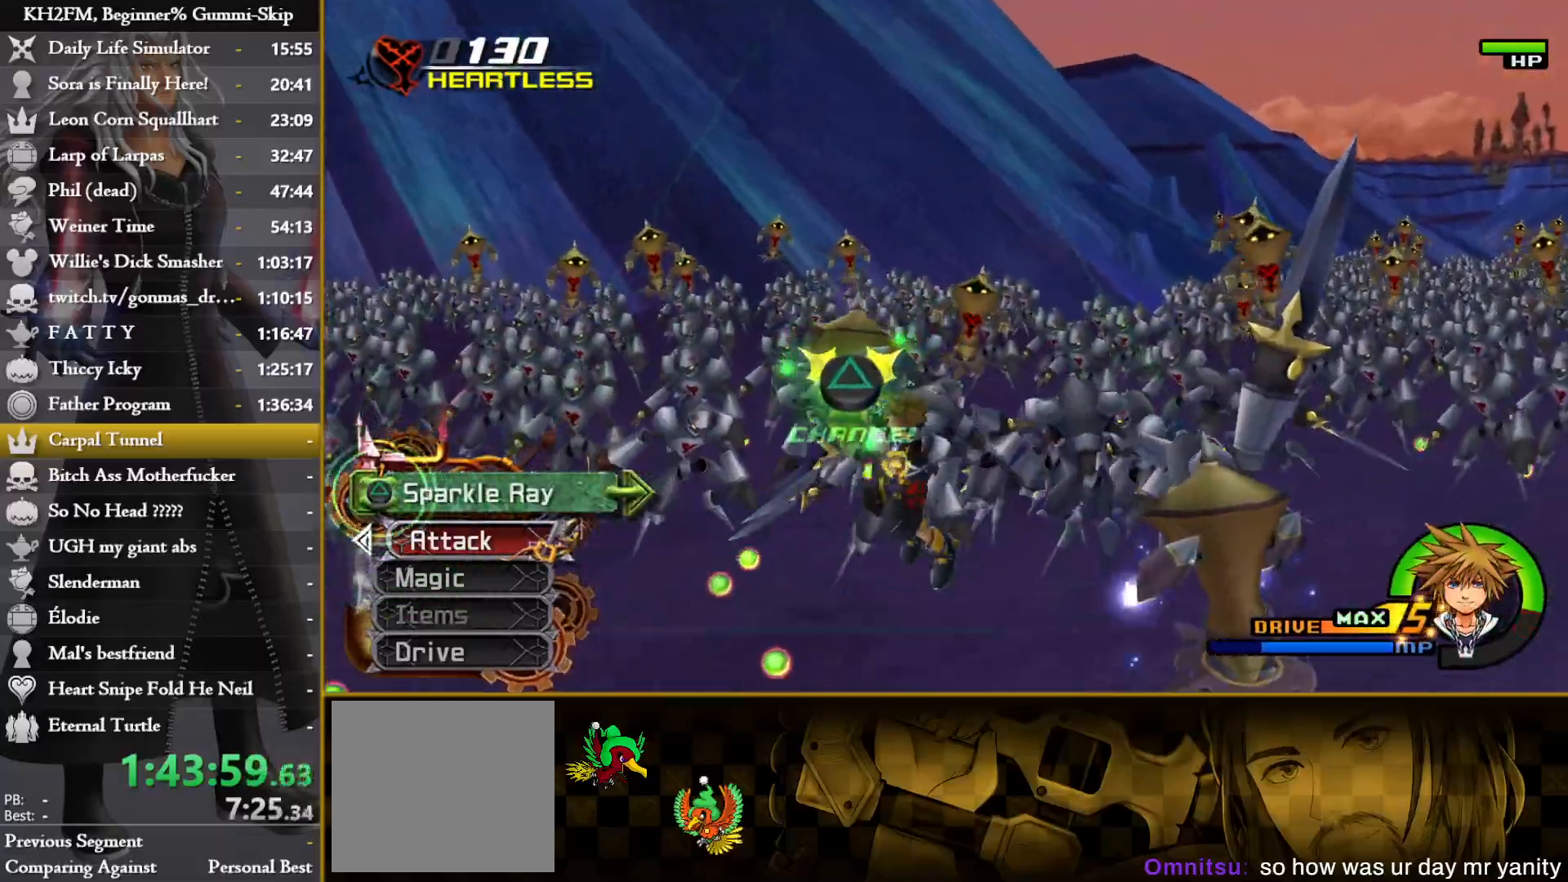
{"buttons": [], "left_stick": "center", "right_stick": "down-left", "events": [[83, "TRIANGLE", "down"], [117, "right_stick", "down-left"], [150, "TRIANGLE", "up"], [233, "TRIANGLE", "down"], [317, "TRIANGLE", "up"], [383, "TRIANGLE", "down"], [483, "TRIANGLE", "up"]]}
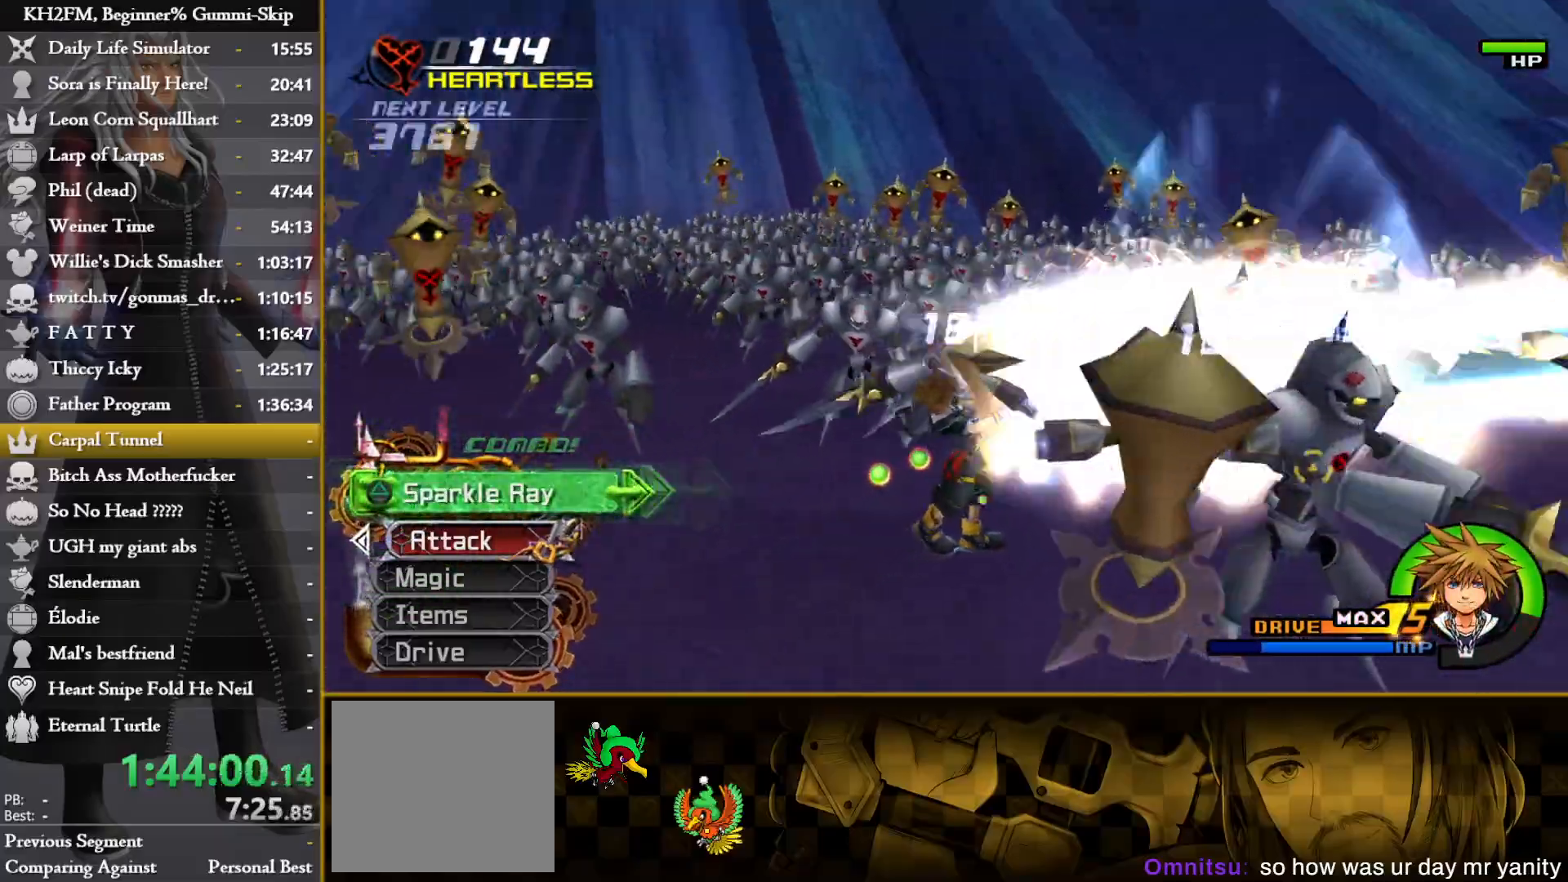
{"buttons": [], "left_stick": "center", "right_stick": "down-left", "events": []}
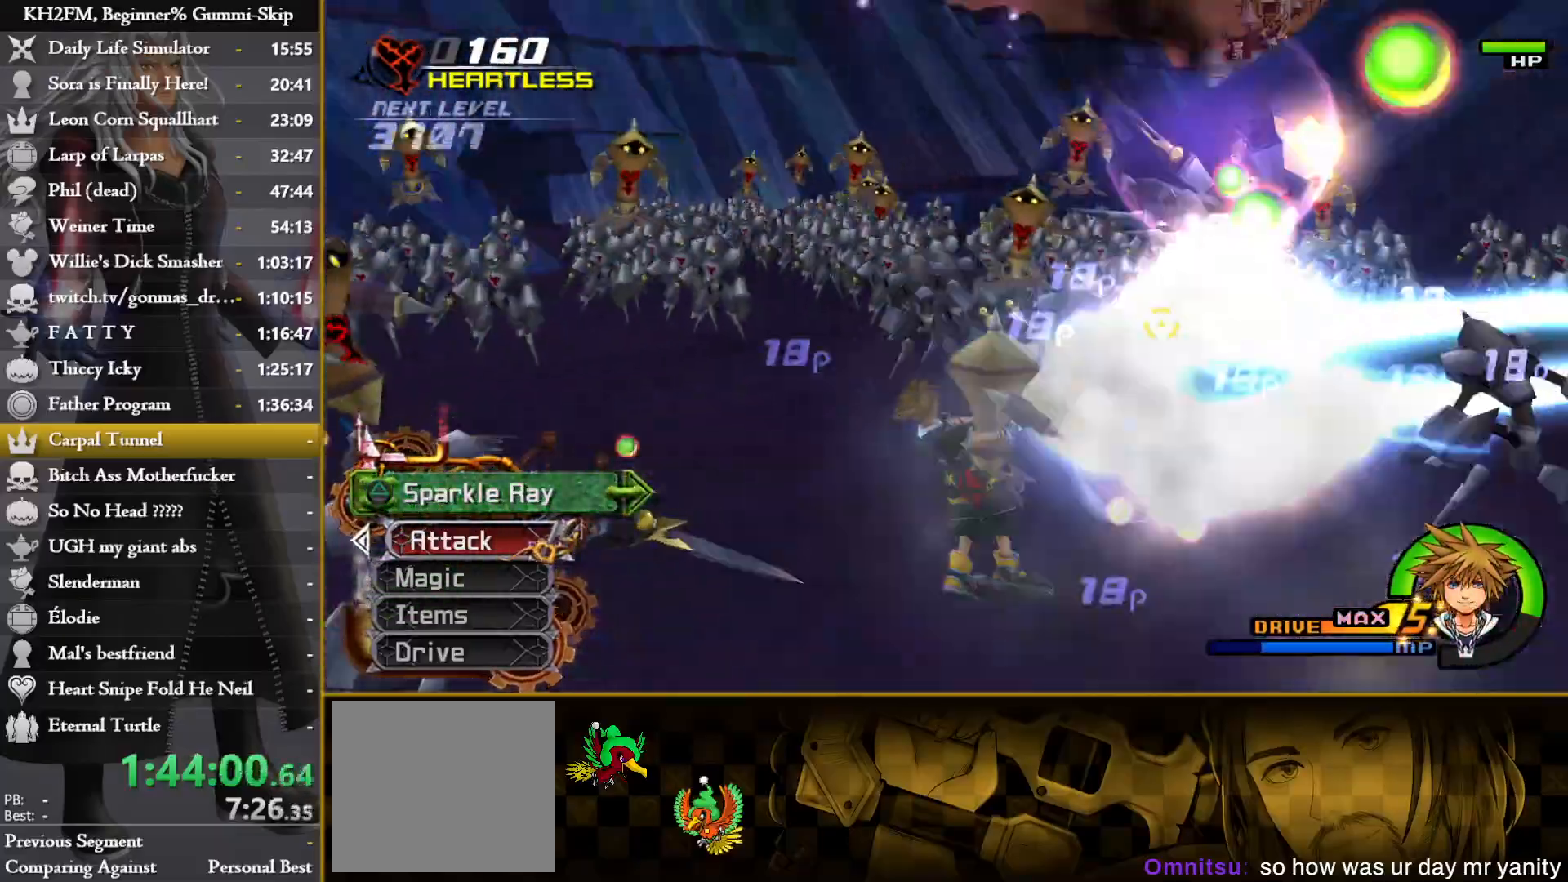
{"buttons": [], "left_stick": "center", "right_stick": "down-left", "events": []}
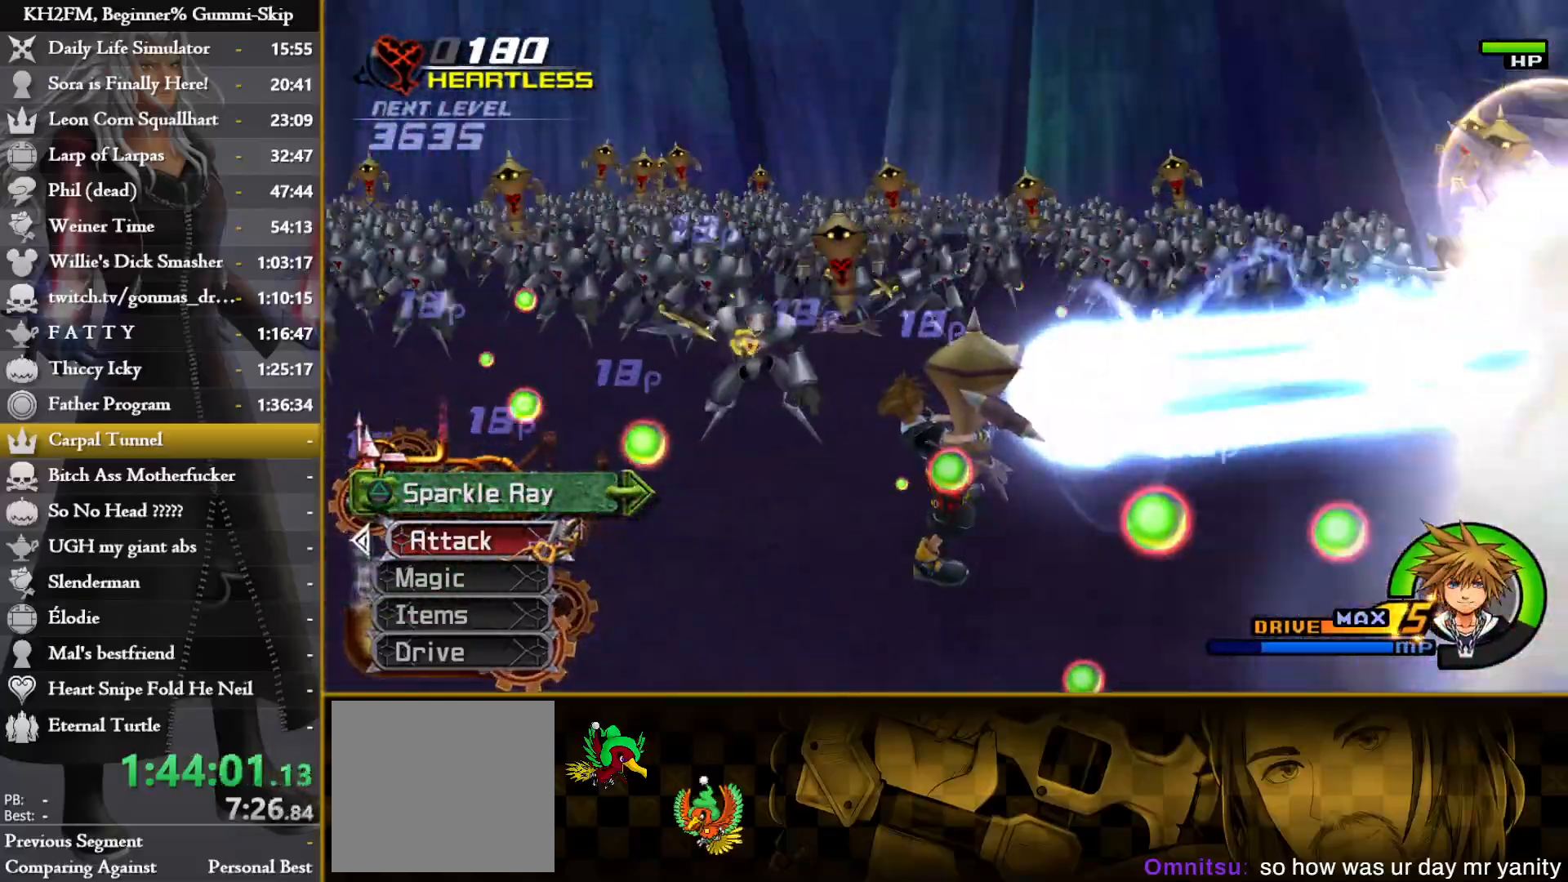
{"buttons": [], "left_stick": "center", "right_stick": "down-left", "events": []}
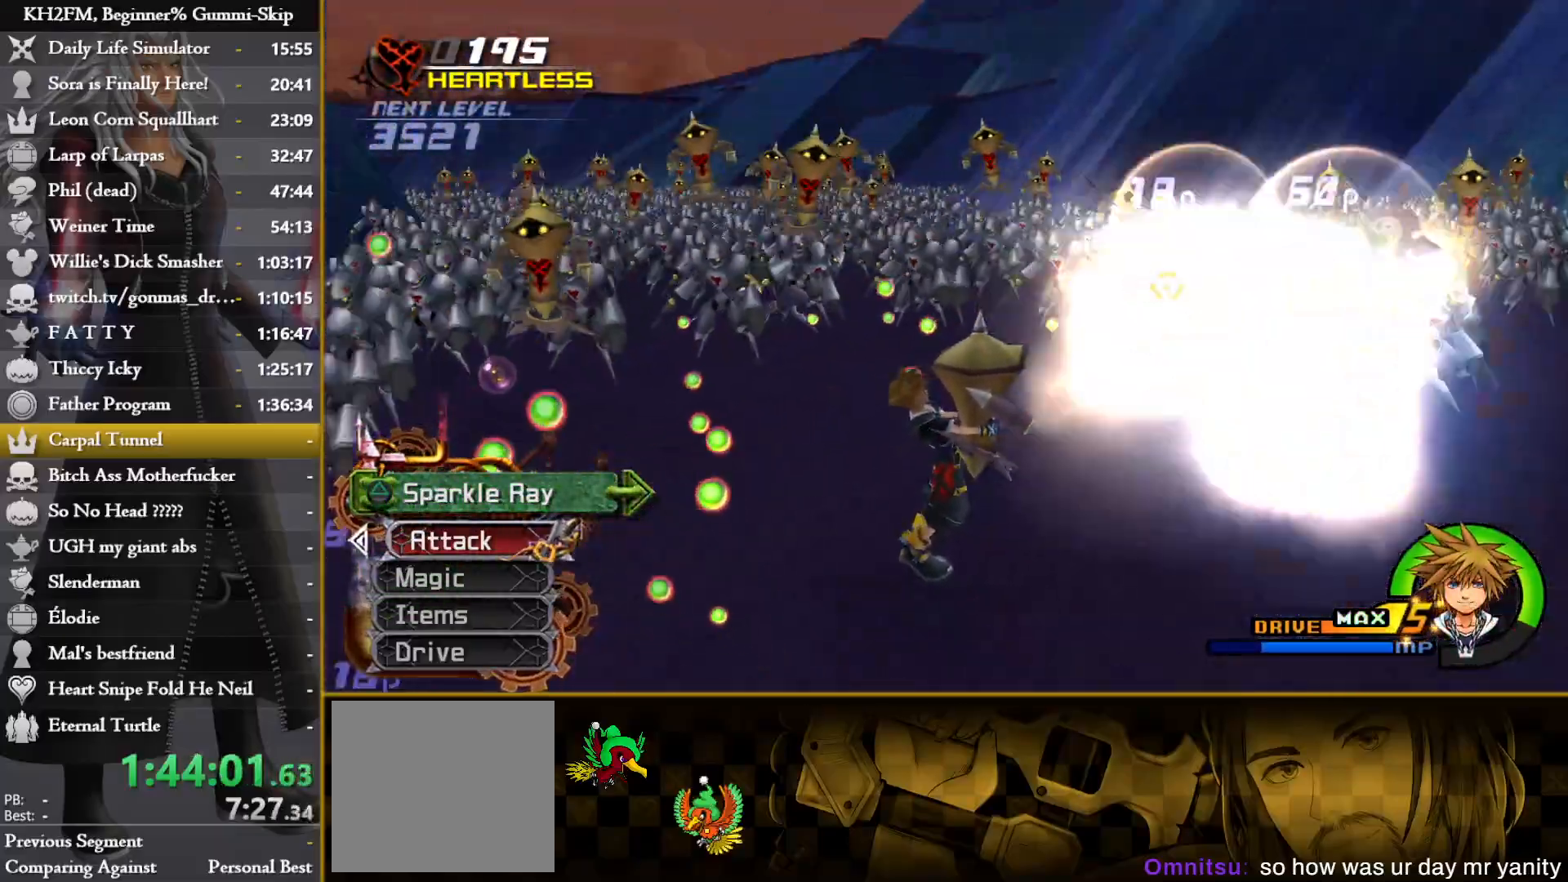
{"buttons": [], "left_stick": "up", "right_stick": "down-left", "events": [[367, "left_stick", "up"]]}
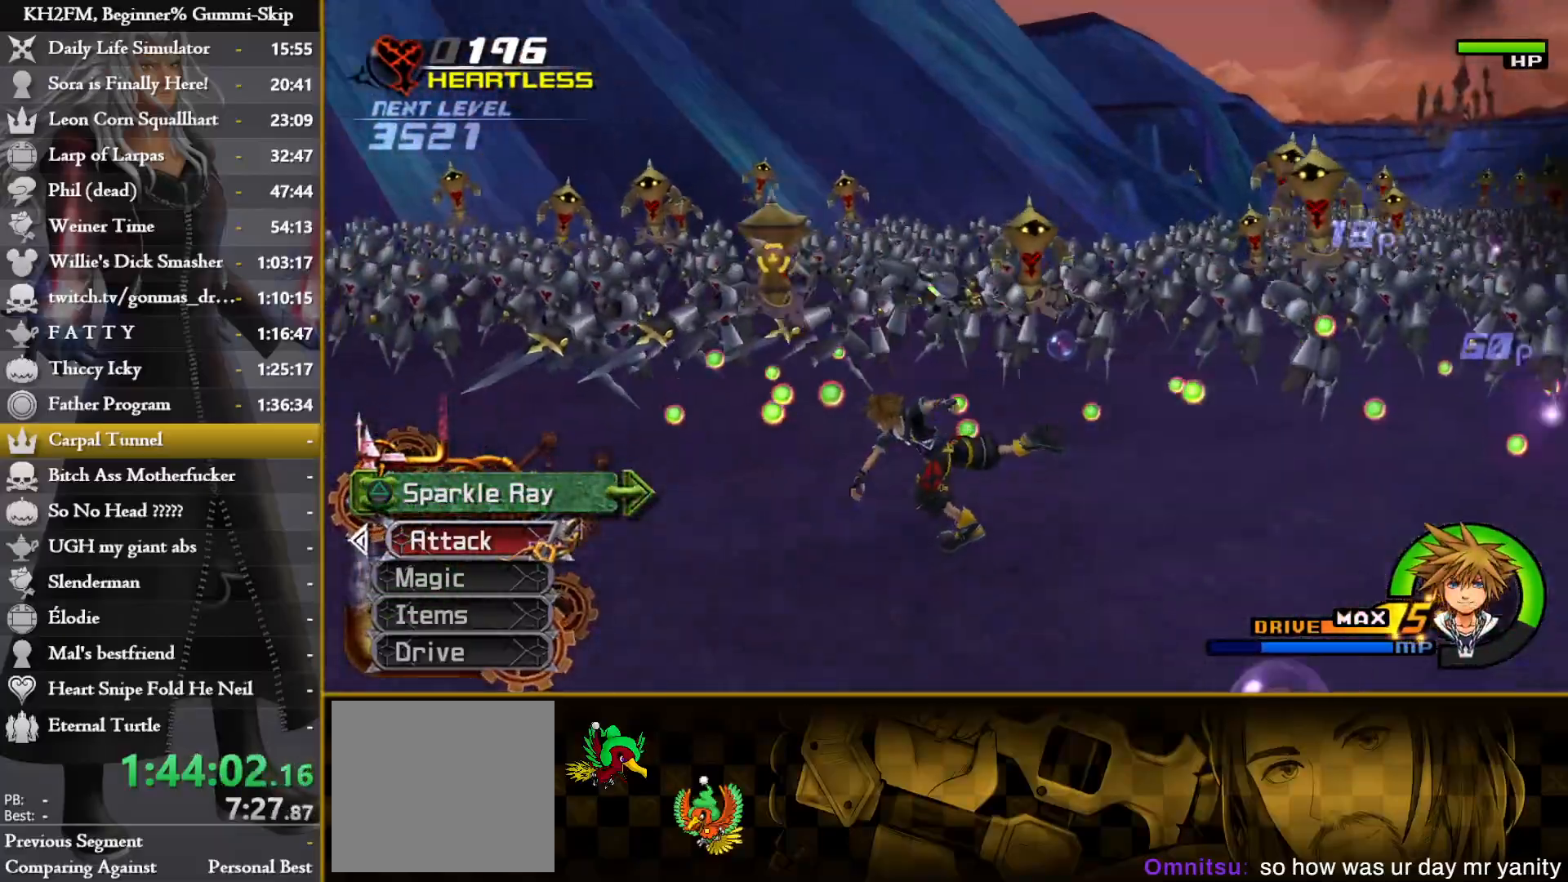
{"buttons": [], "left_stick": "up-right", "right_stick": "center", "events": [[267, "left_stick", "center"], [367, "right_stick", "center"], [400, "left_stick", "up-right"]]}
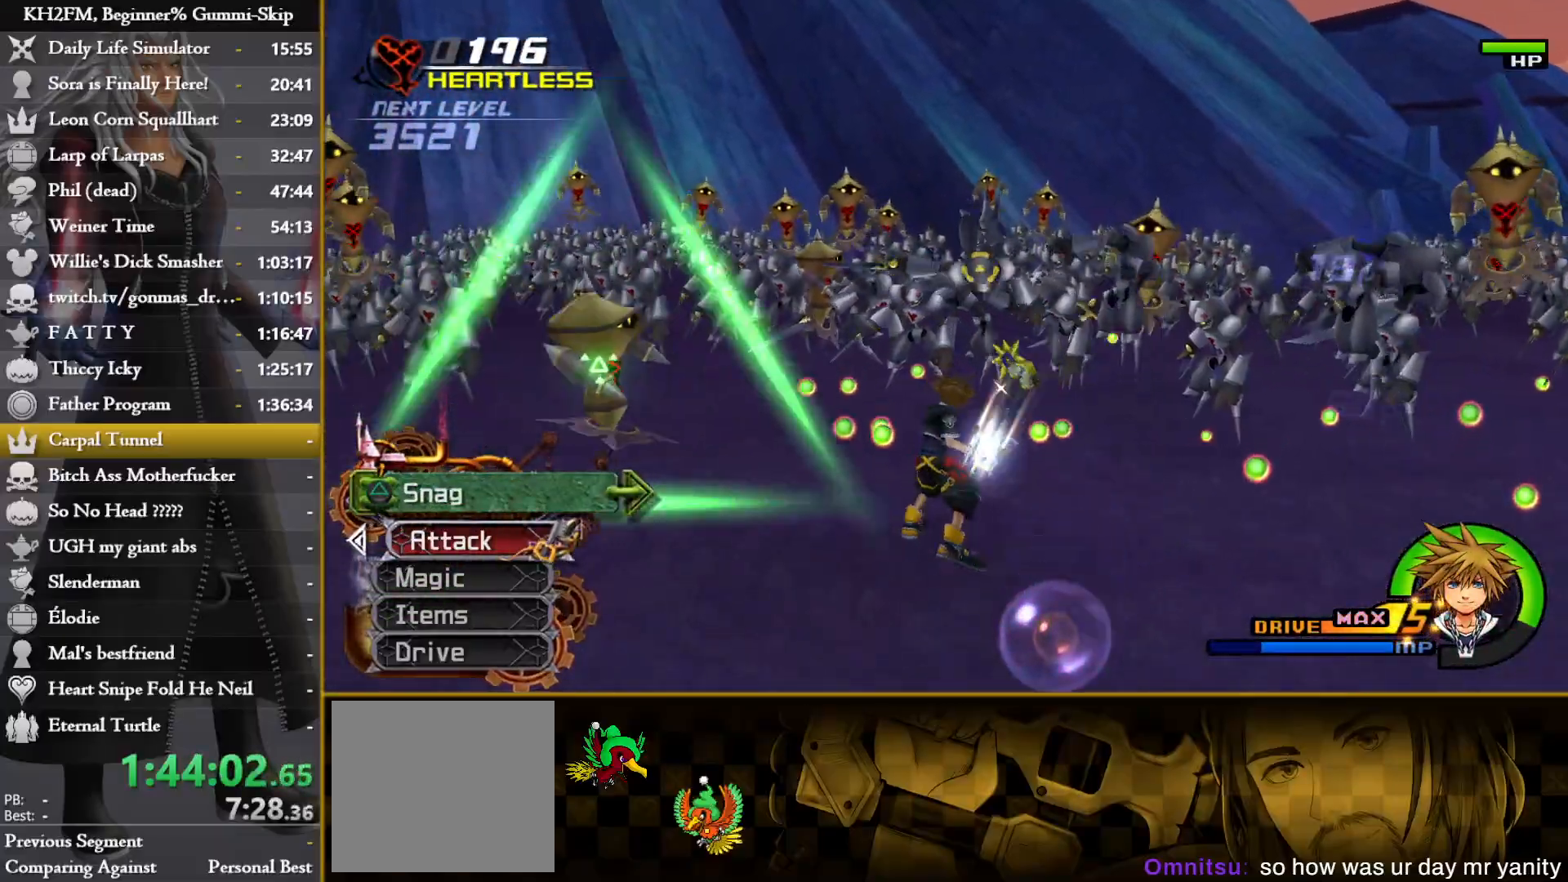
{"buttons": [], "left_stick": "center", "right_stick": "center", "events": [[17, "right_stick", "down"], [83, "left_stick", "up-left"], [100, "right_stick", "center"], [183, "left_stick", "up"], [283, "TRIANGLE", "down"], [367, "left_stick", "center"], [383, "TRIANGLE", "up"], [417, "TRIANGLE", "down"], [500, "TRIANGLE", "up"]]}
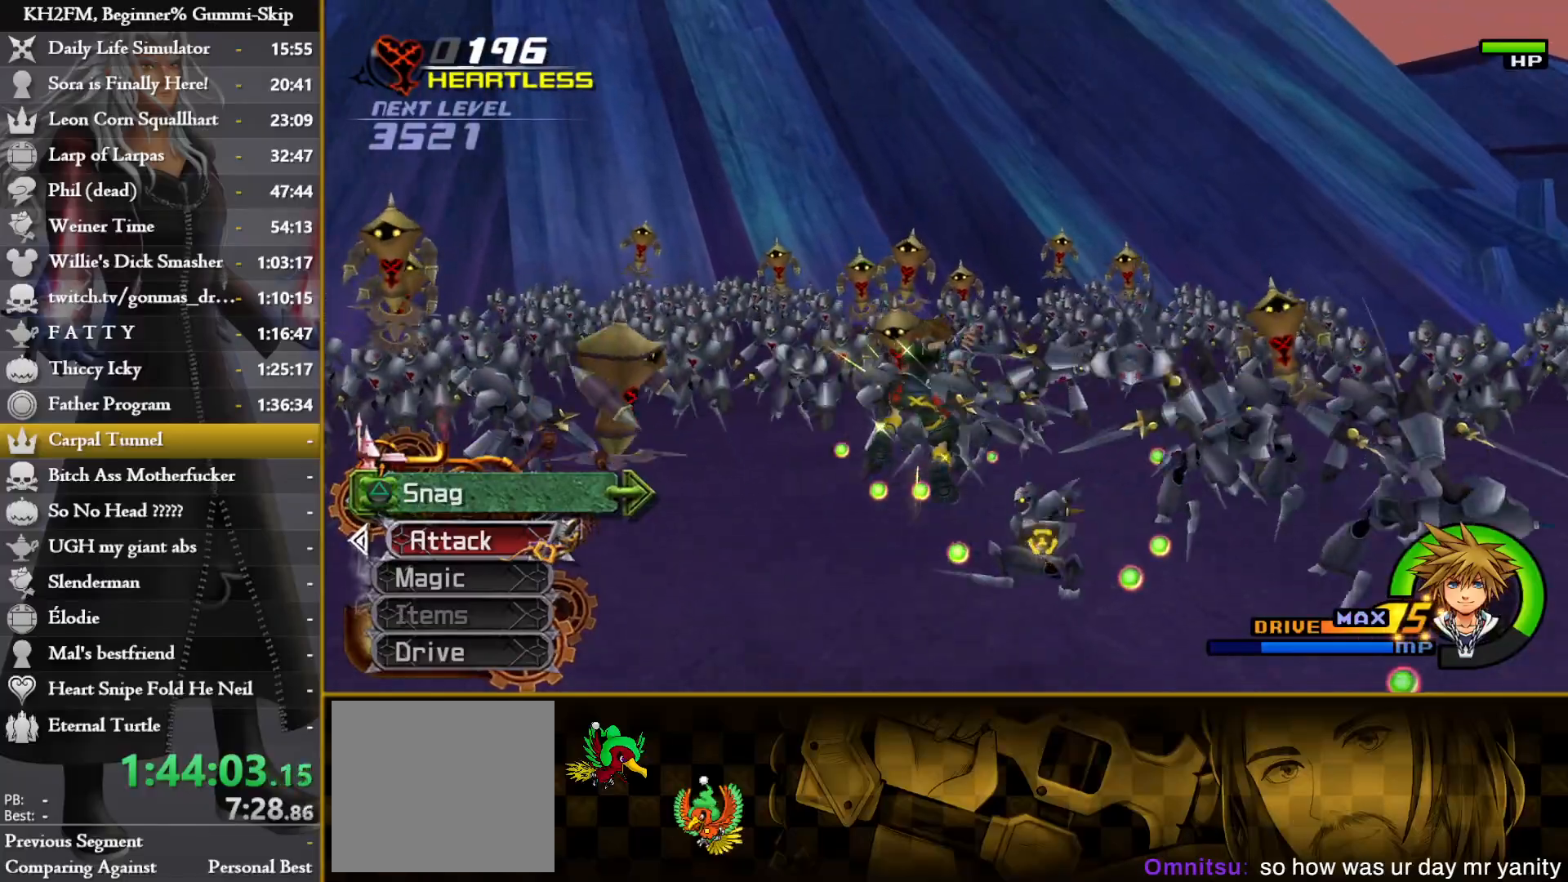
{"buttons": [], "left_stick": "center", "right_stick": "center", "events": [[67, "TRIANGLE", "down"], [150, "TRIANGLE", "up"], [217, "TRIANGLE", "down"], [300, "TRIANGLE", "up"], [383, "TRIANGLE", "down"], [467, "TRIANGLE", "up"]]}
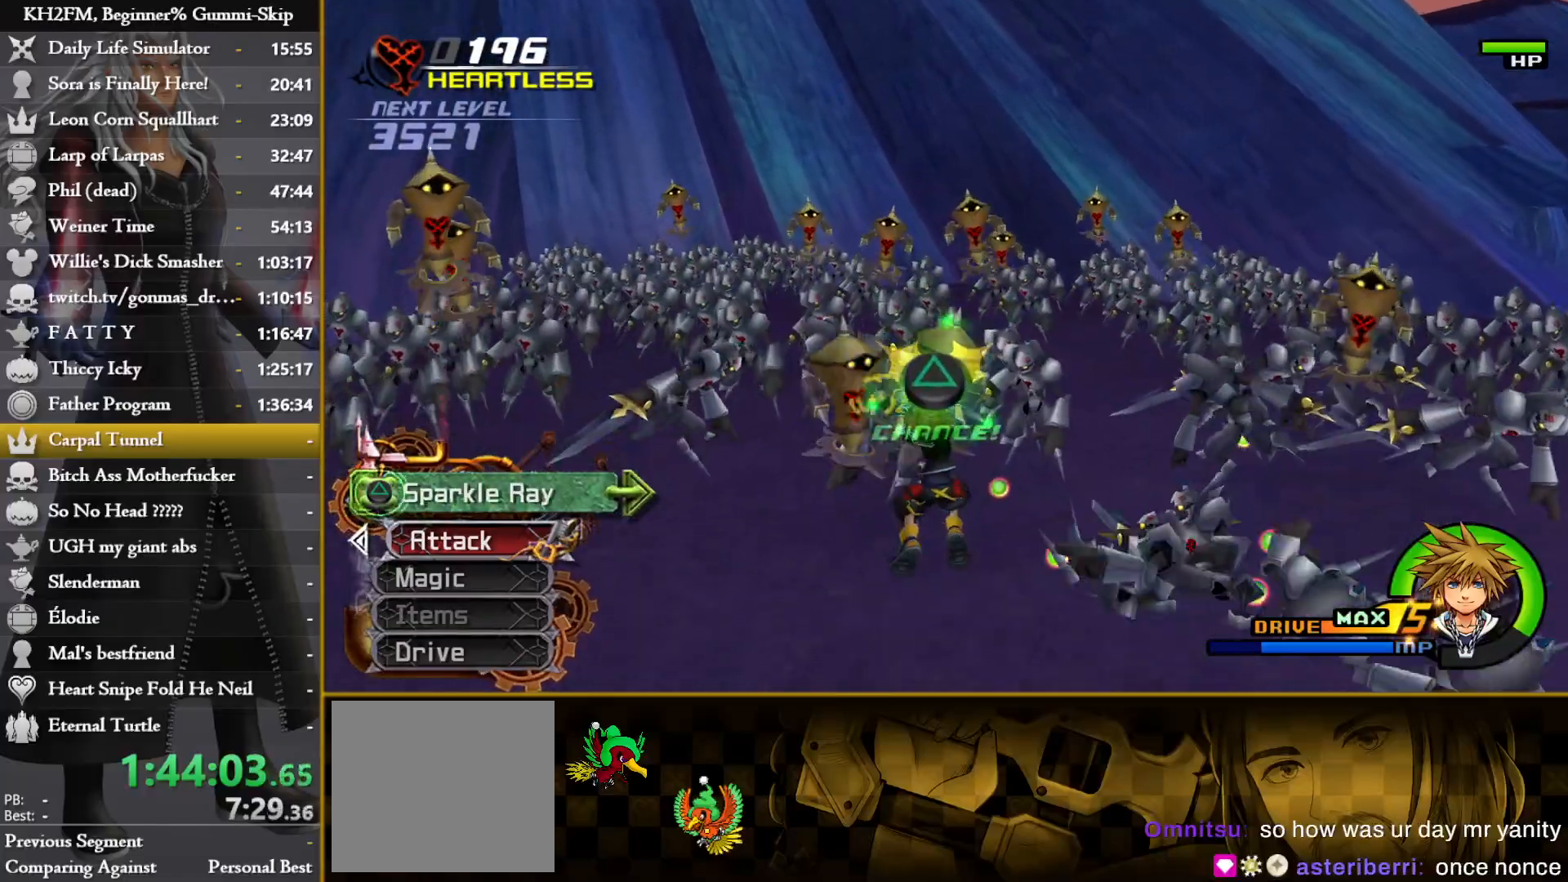
{"buttons": [], "left_stick": "center", "right_stick": "down-left", "events": [[50, "TRIANGLE", "down"], [133, "TRIANGLE", "up"], [200, "TRIANGLE", "down"], [283, "right_stick", "down-left"], [317, "TRIANGLE", "up"]]}
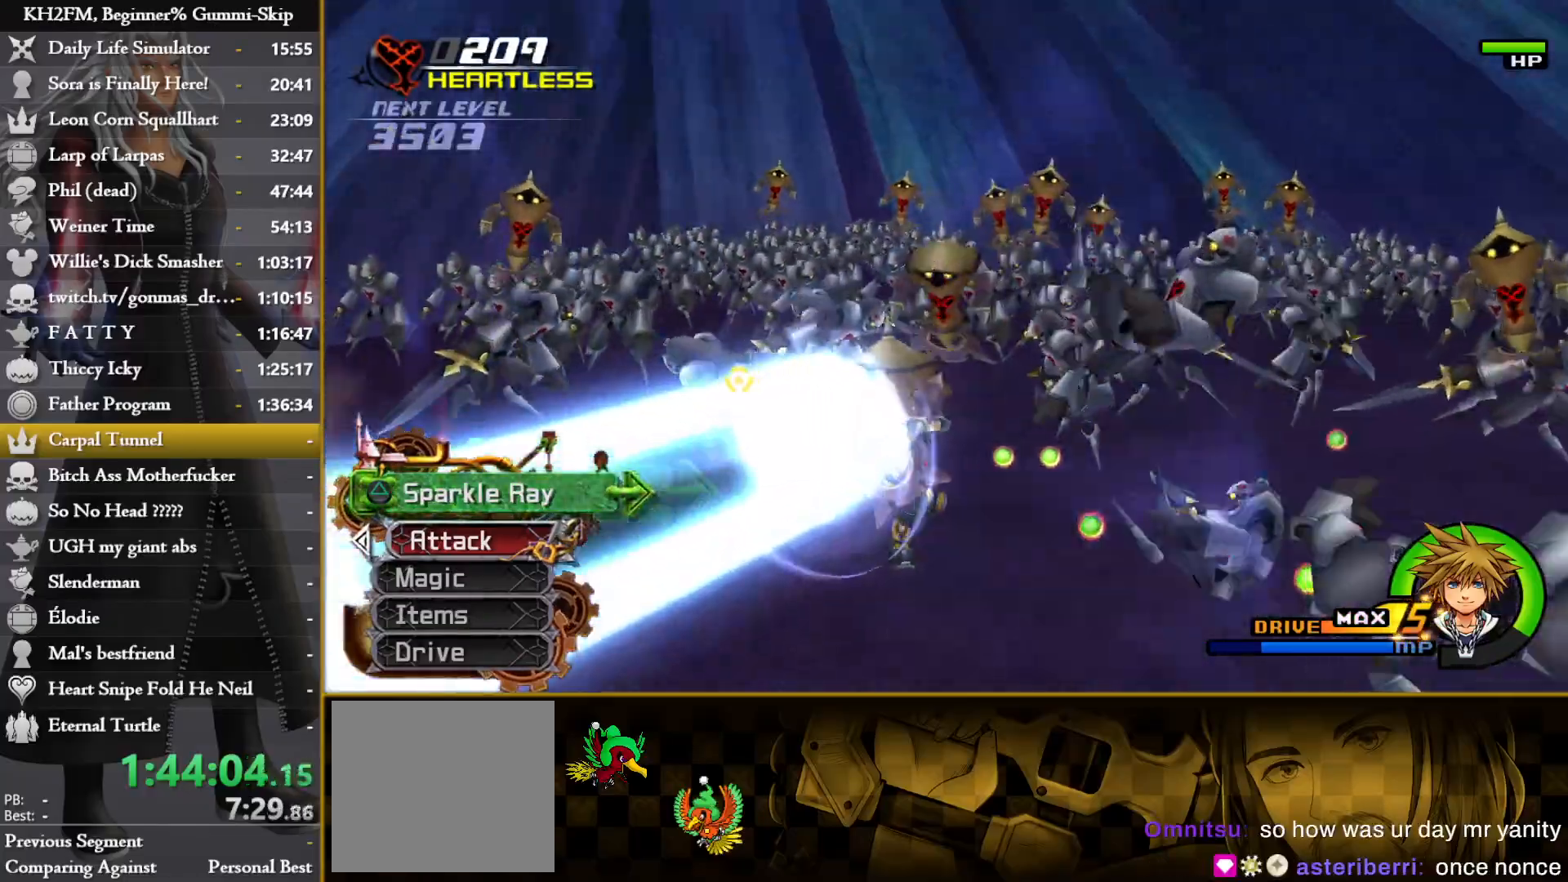
{"buttons": [], "left_stick": "center", "right_stick": "down-left", "events": []}
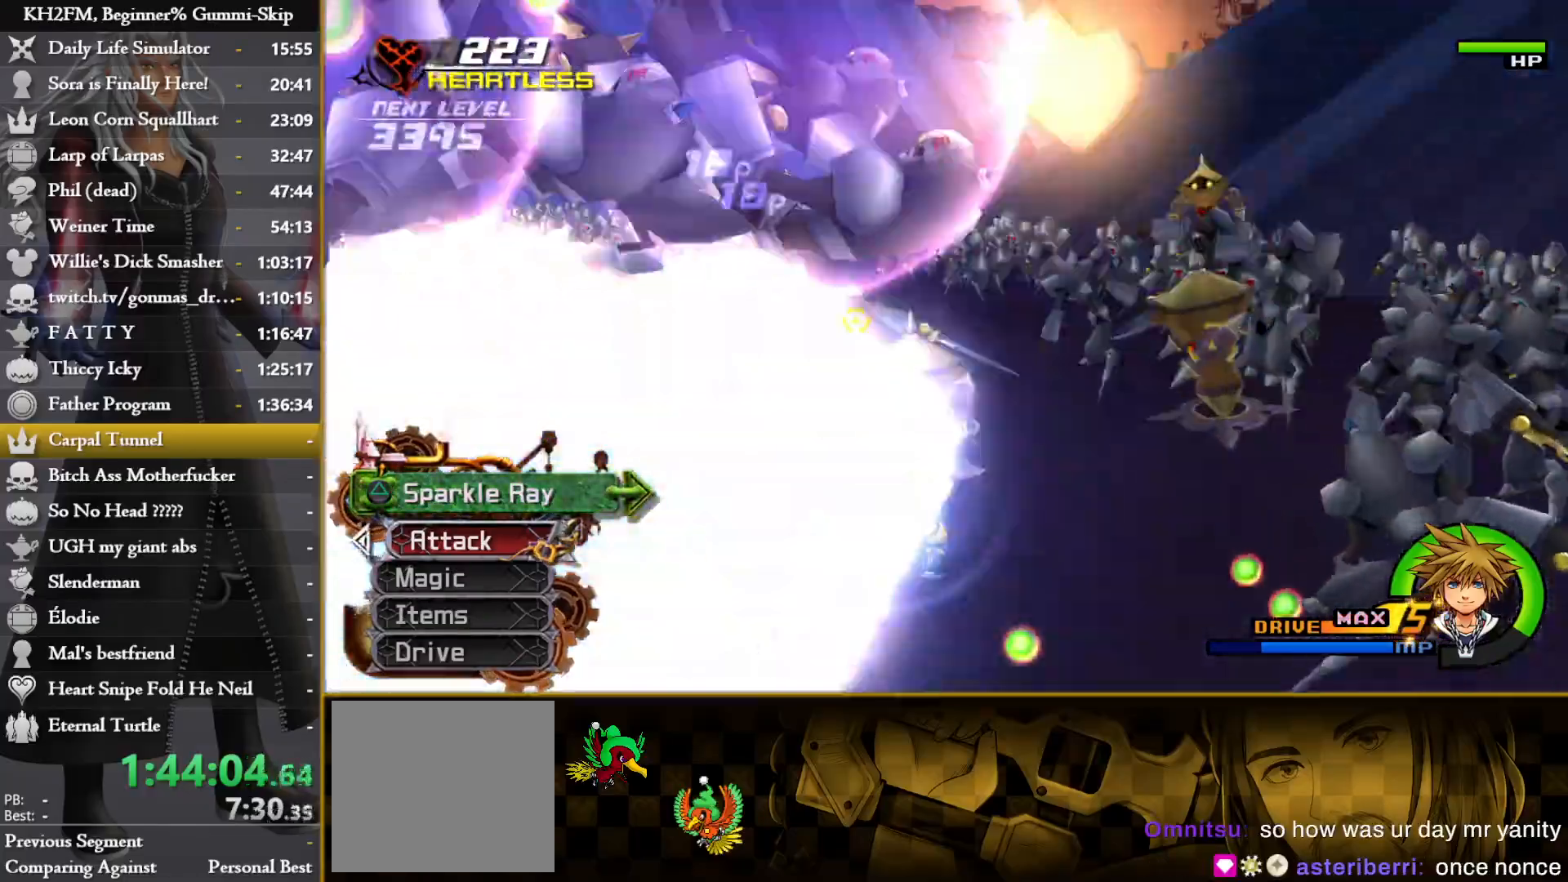
{"buttons": [], "left_stick": "center", "right_stick": "down-left", "events": []}
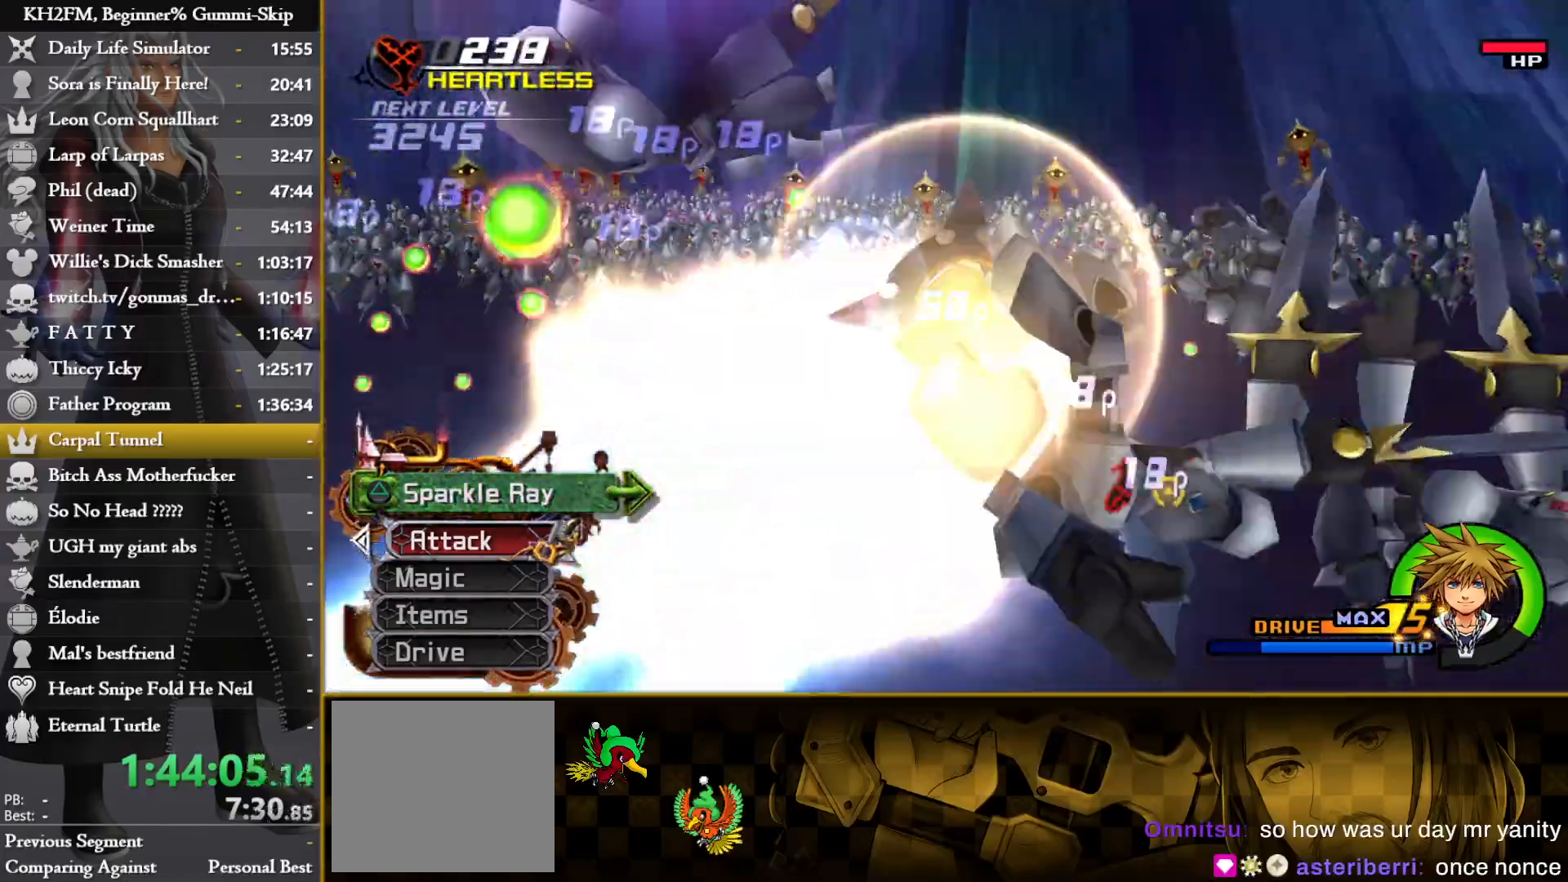
{"buttons": [], "left_stick": "up", "right_stick": "down-left", "events": [[467, "left_stick", "up"]]}
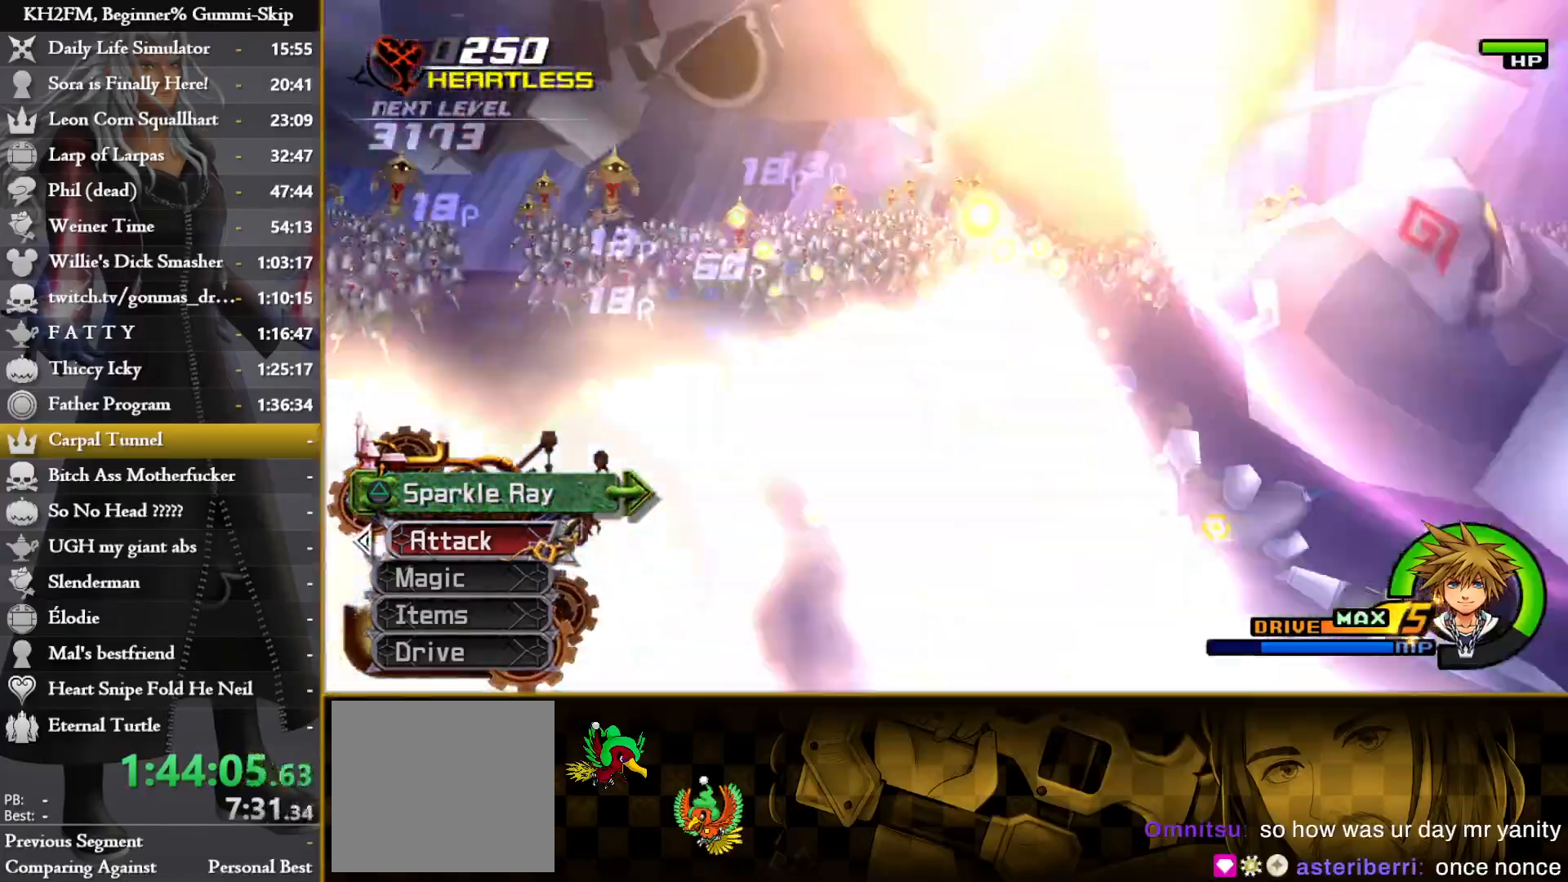
{"buttons": [], "left_stick": "up", "right_stick": "down", "events": [[33, "right_stick", "center"], [200, "right_stick", "down"]]}
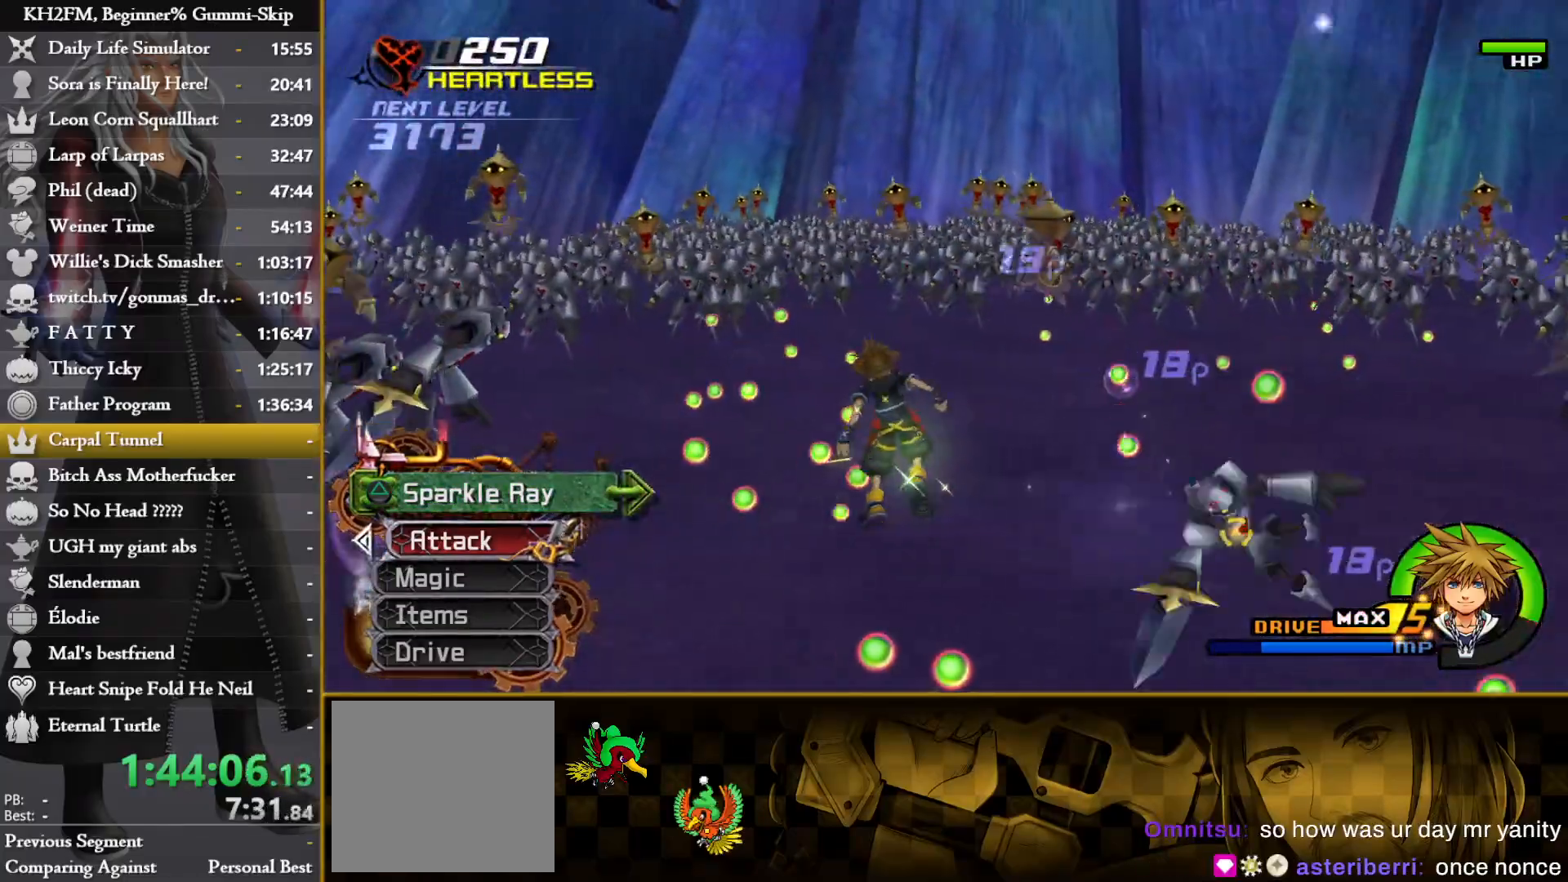
{"buttons": [], "left_stick": "up", "right_stick": "down", "events": []}
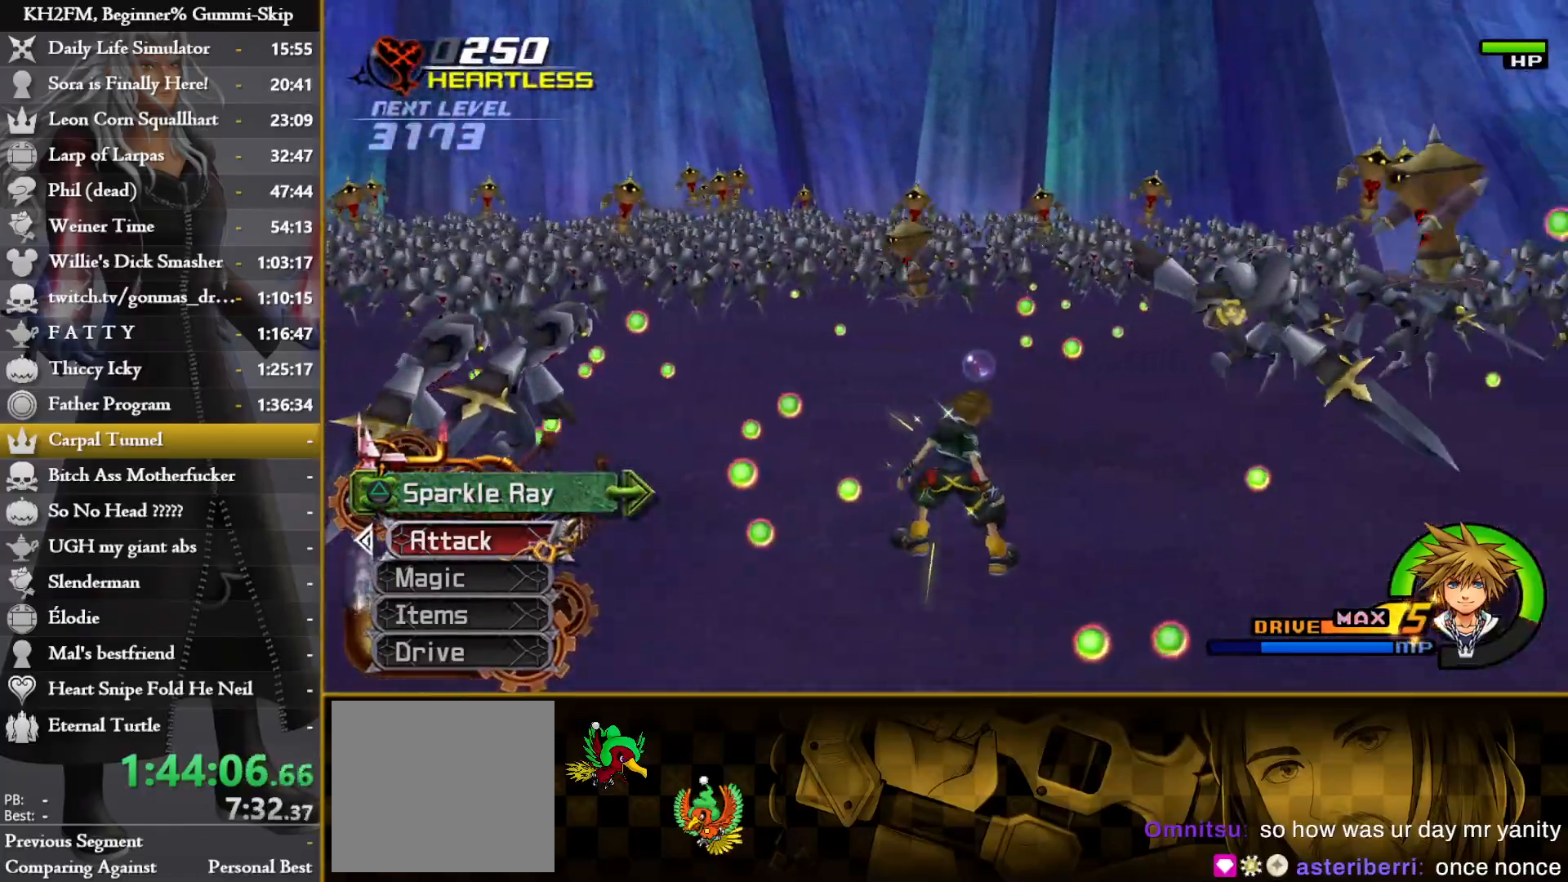
{"buttons": [], "left_stick": "up", "right_stick": "right", "events": [[17, "right_stick", "down-right"], [267, "left_stick", "center"], [267, "right_stick", "right"], [383, "TRIANGLE", "down"], [383, "left_stick", "up"], [467, "TRIANGLE", "up"]]}
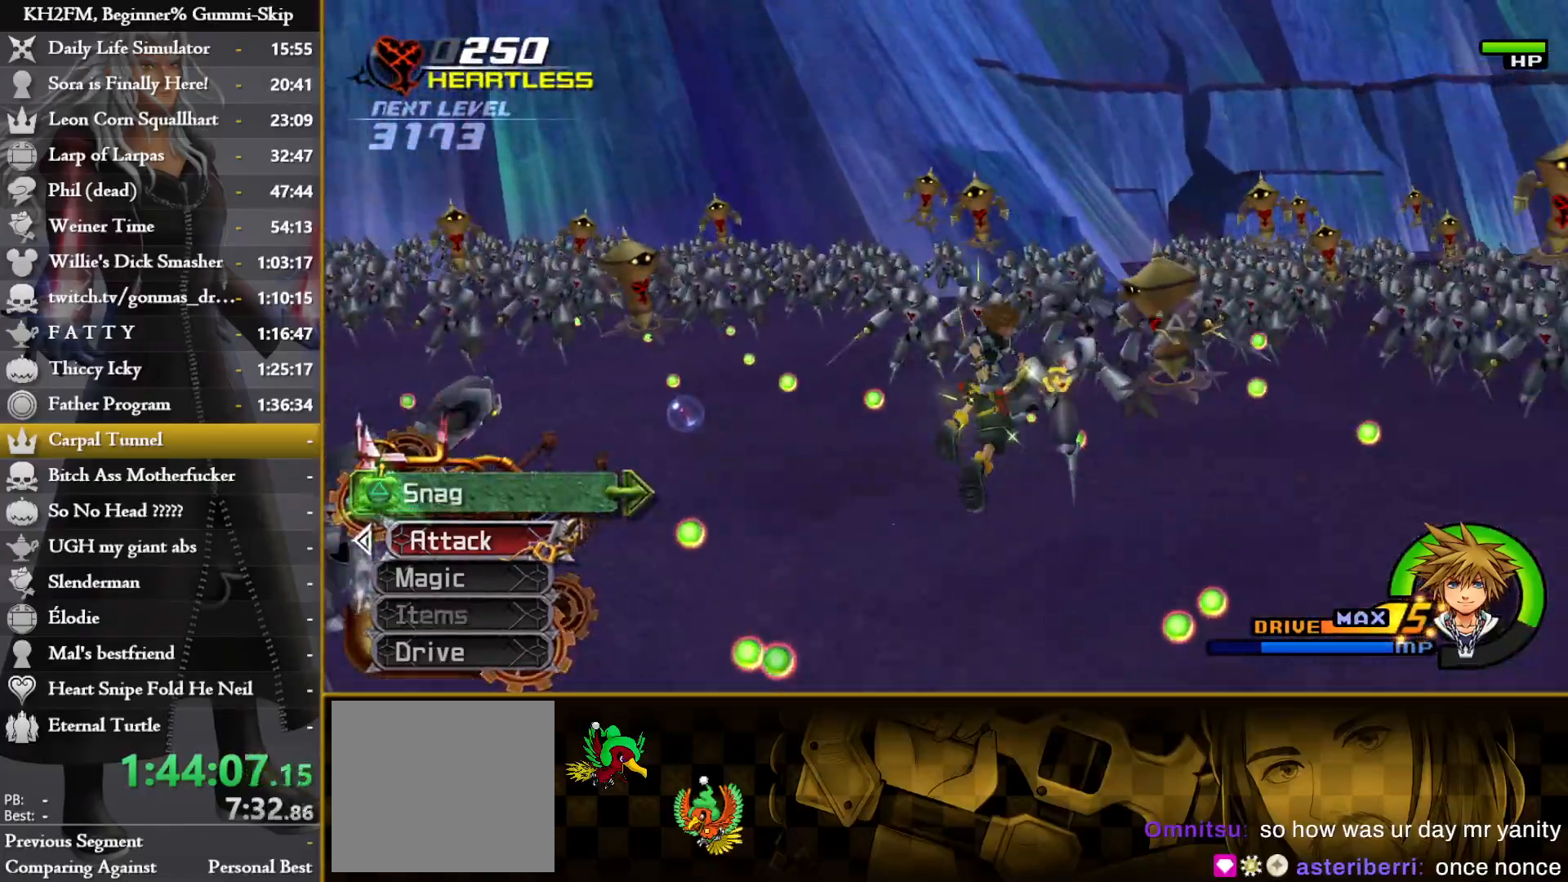
{"buttons": ["TRIANGLE"], "left_stick": "center", "right_stick": "right", "events": [[33, "TRIANGLE", "down"], [100, "TRIANGLE", "up"], [183, "TRIANGLE", "down"], [200, "left_stick", "center"], [267, "TRIANGLE", "up"], [333, "TRIANGLE", "down"], [400, "TRIANGLE", "up"], [483, "TRIANGLE", "down"]]}
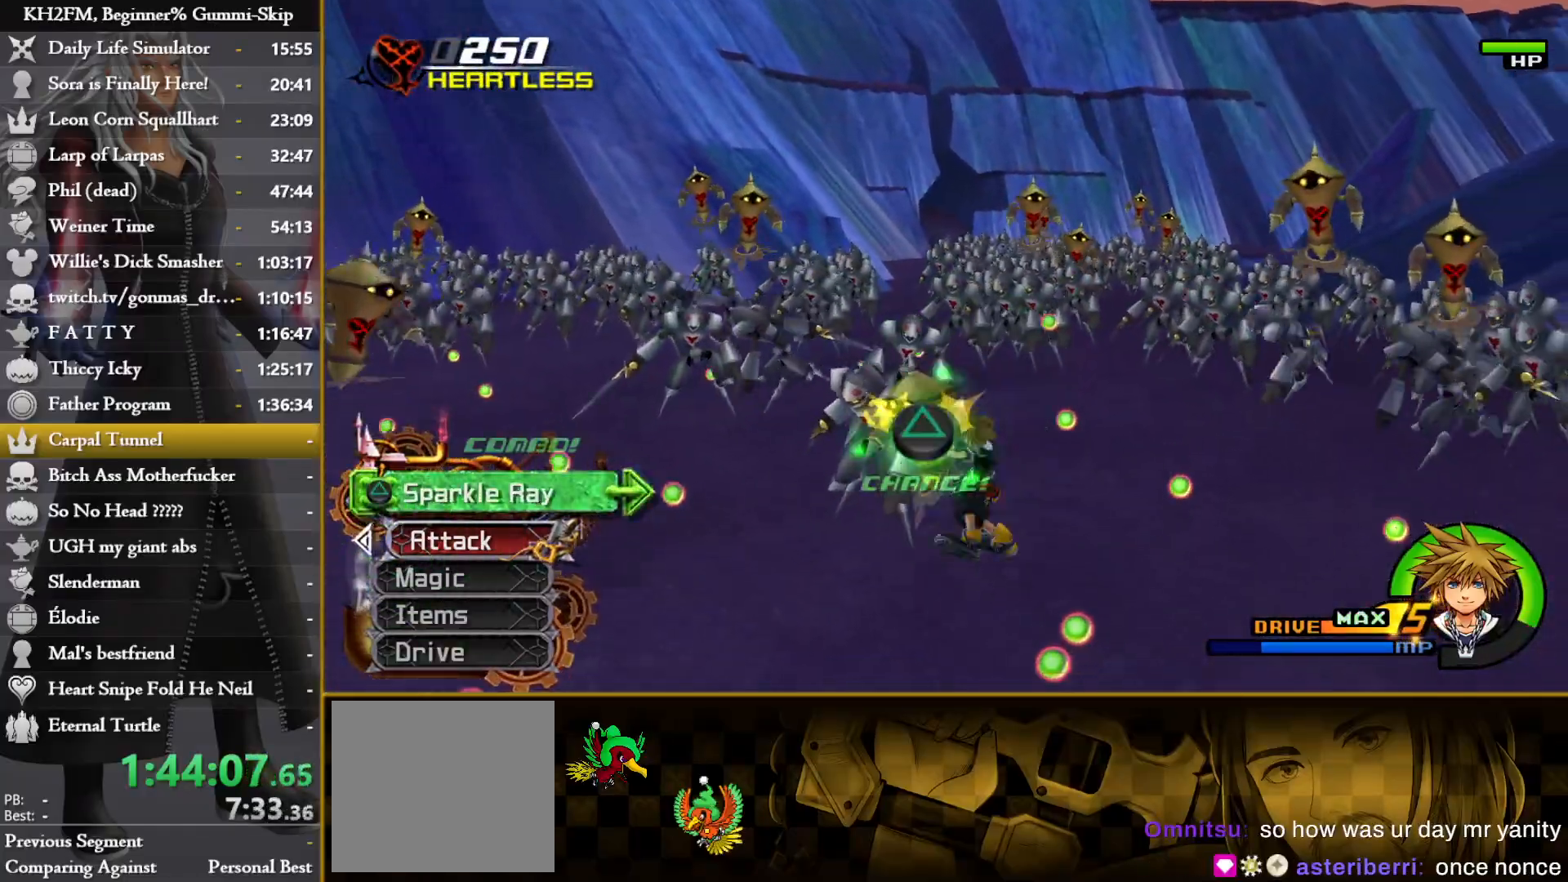
{"buttons": [], "left_stick": "center", "right_stick": "down-left", "events": [[50, "TRIANGLE", "up"], [133, "TRIANGLE", "down"], [200, "TRIANGLE", "up"], [283, "TRIANGLE", "down"], [367, "TRIANGLE", "up"], [383, "right_stick", "down-left"]]}
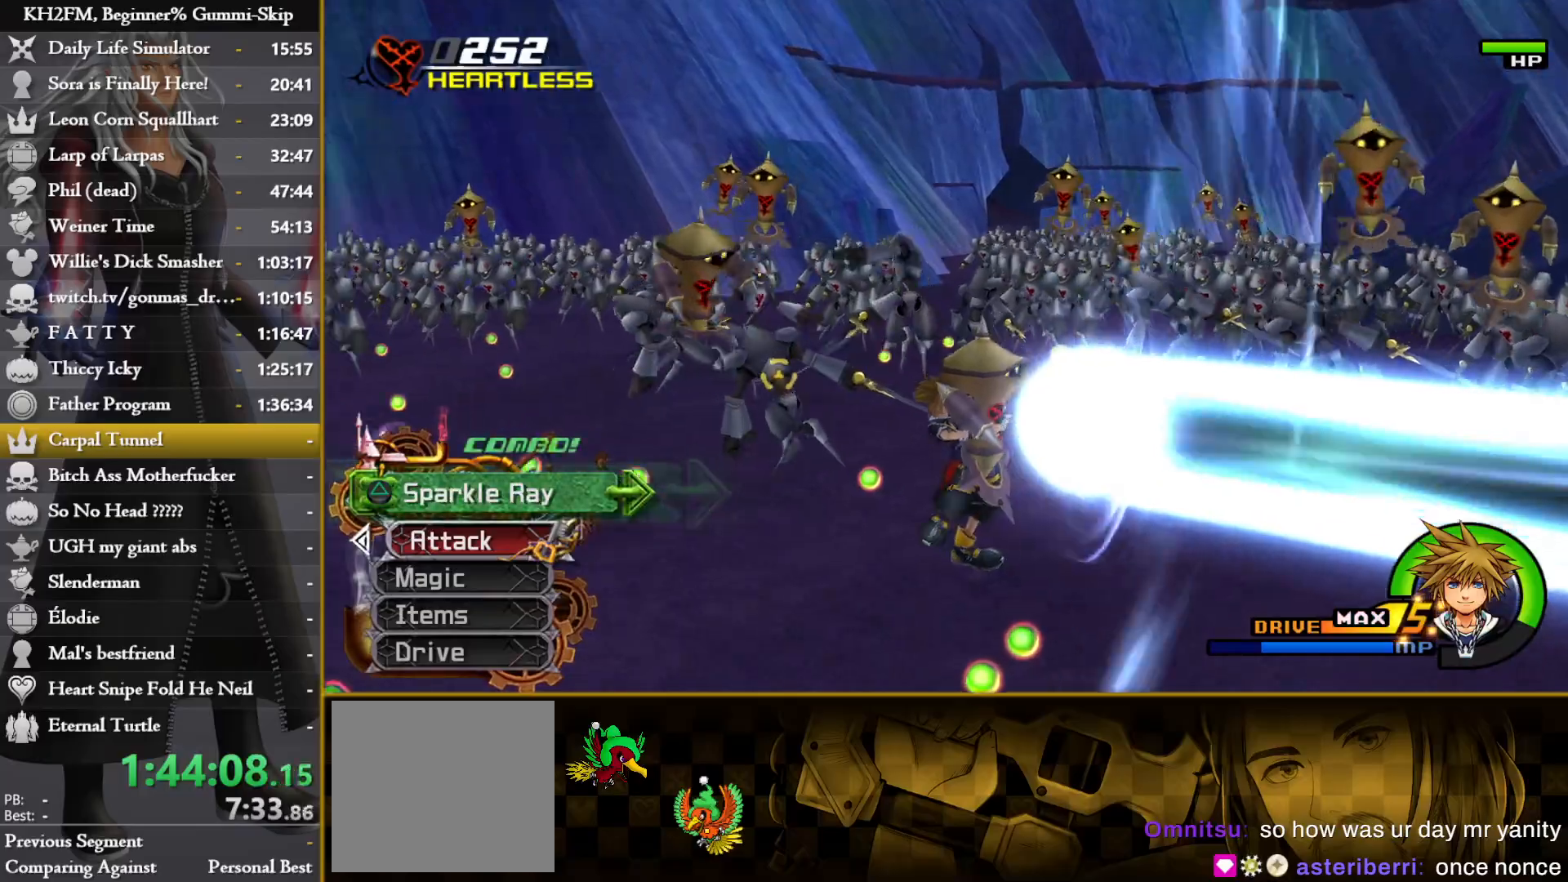
{"buttons": [], "left_stick": "center", "right_stick": "down-left", "events": []}
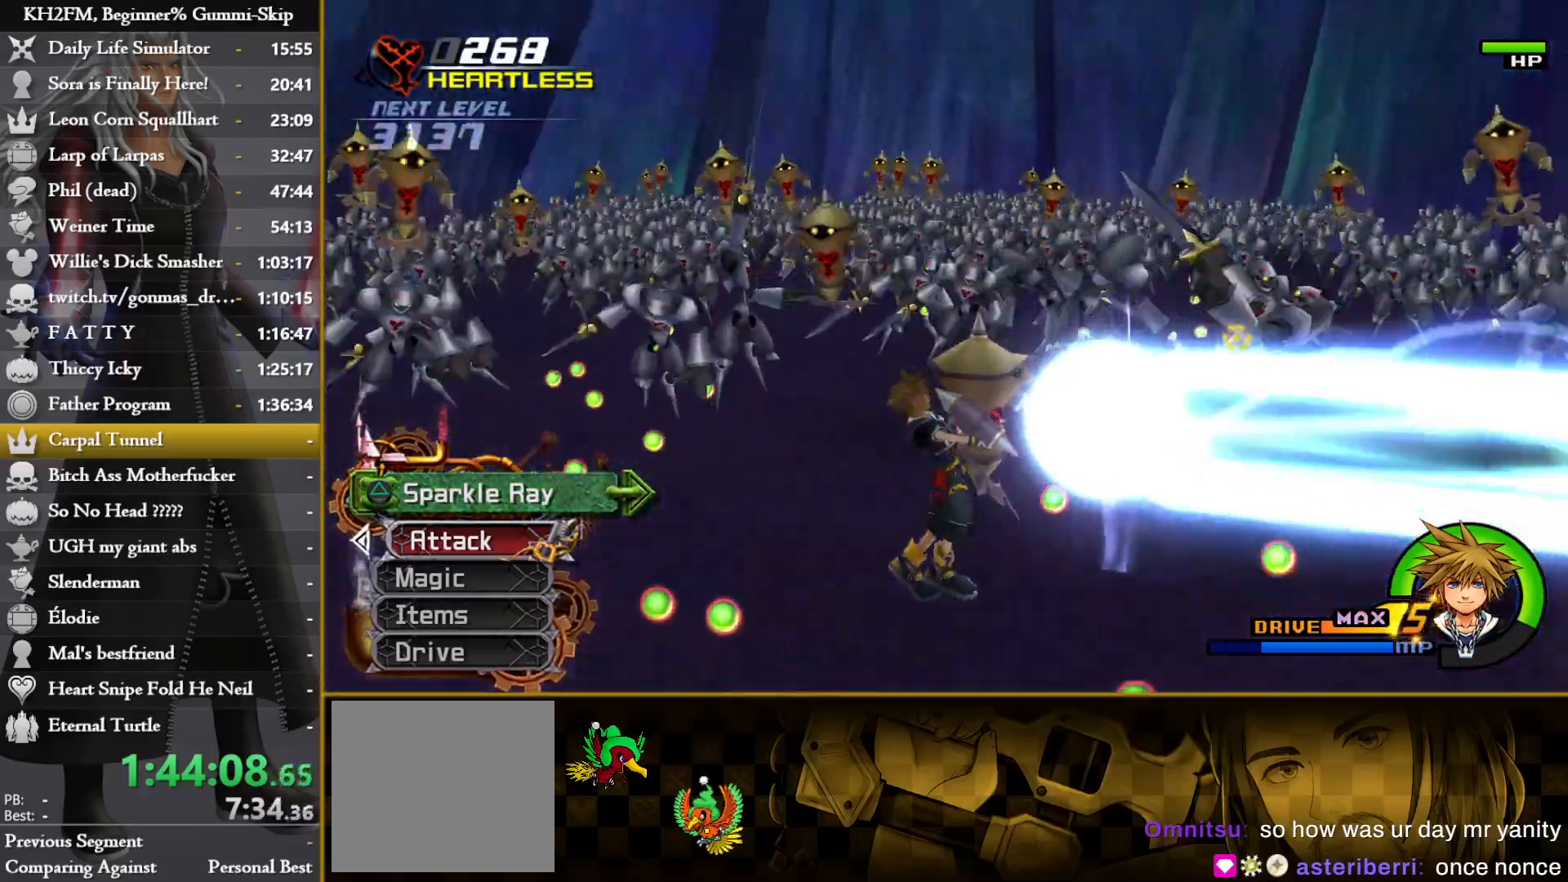
{"buttons": [], "left_stick": "center", "right_stick": "down-left", "events": []}
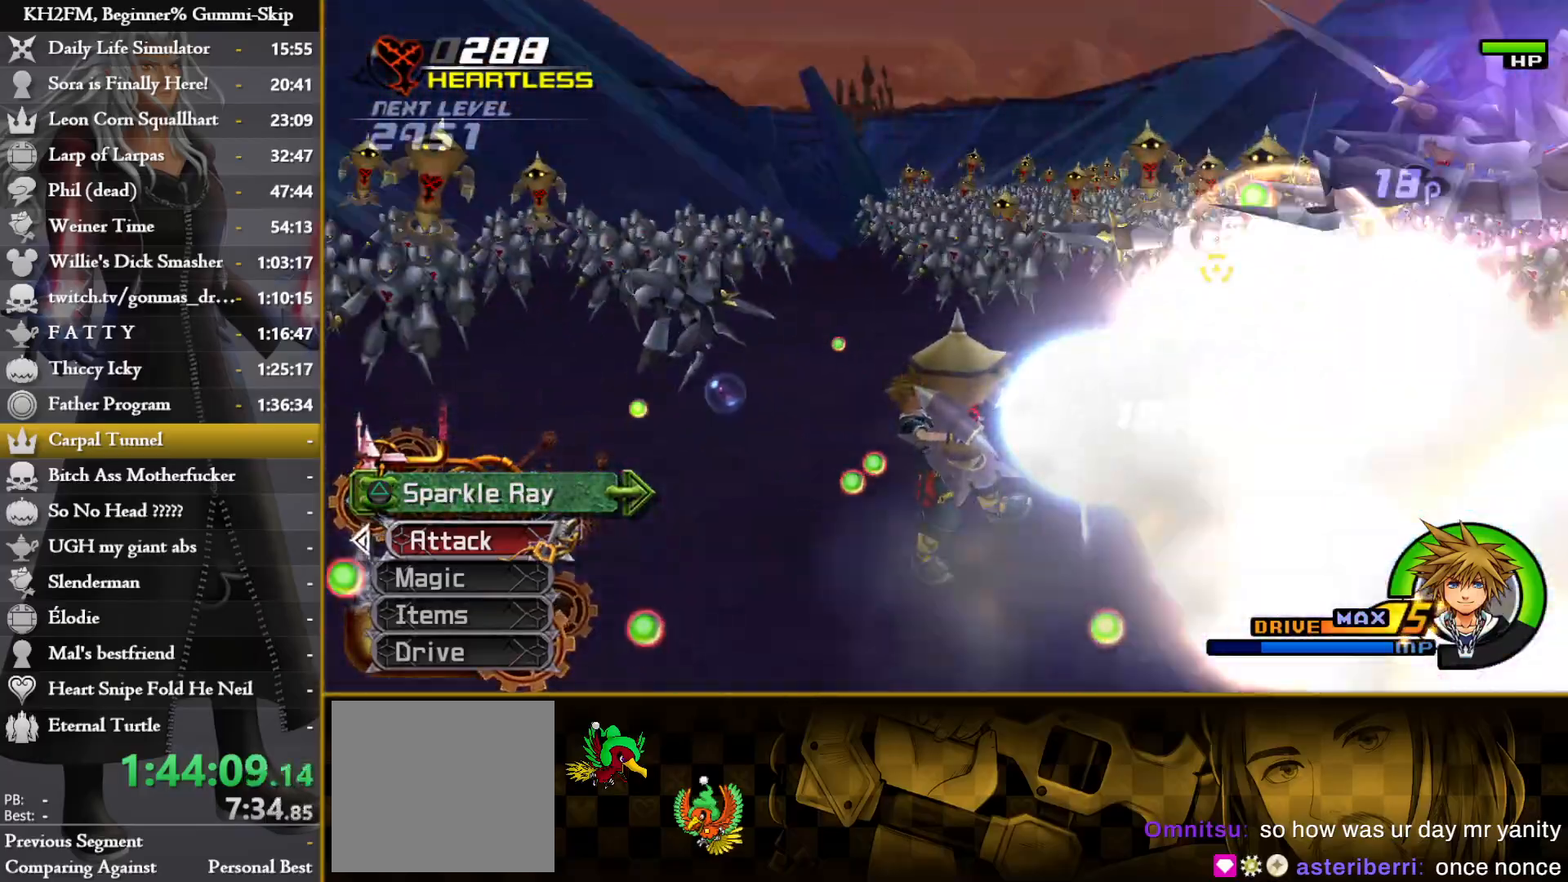
{"buttons": [], "left_stick": "center", "right_stick": "down-left", "events": []}
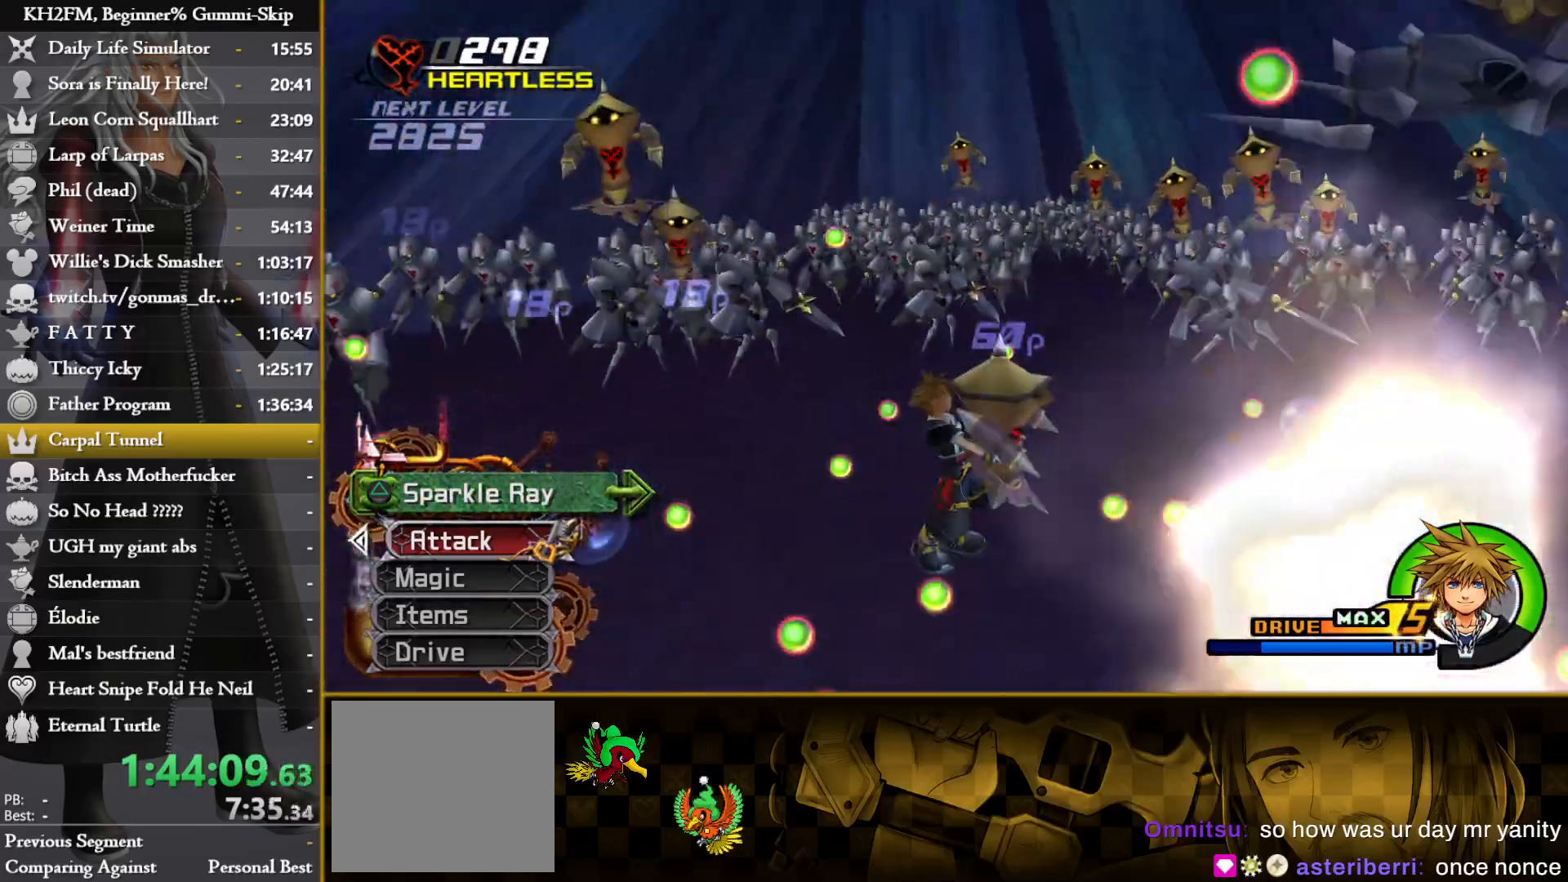
{"buttons": [], "left_stick": "up", "right_stick": "down-left", "events": [[233, "left_stick", "up"]]}
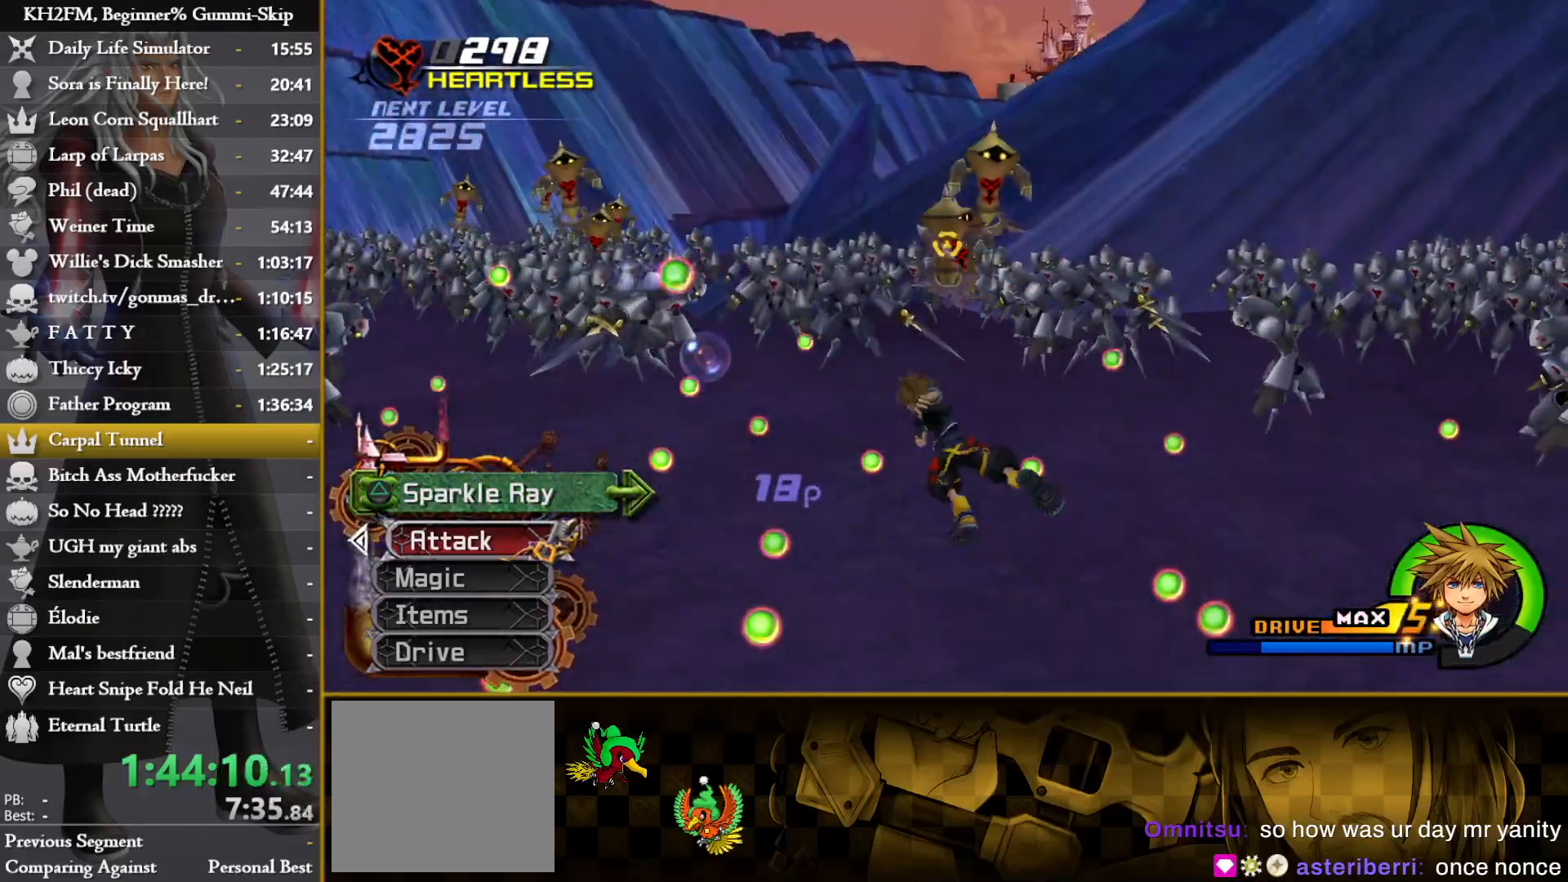
{"buttons": ["TRIANGLE"], "left_stick": "up", "right_stick": "down-left", "events": [[333, "TRIANGLE", "down"], [400, "TRIANGLE", "up"], [467, "TRIANGLE", "down"]]}
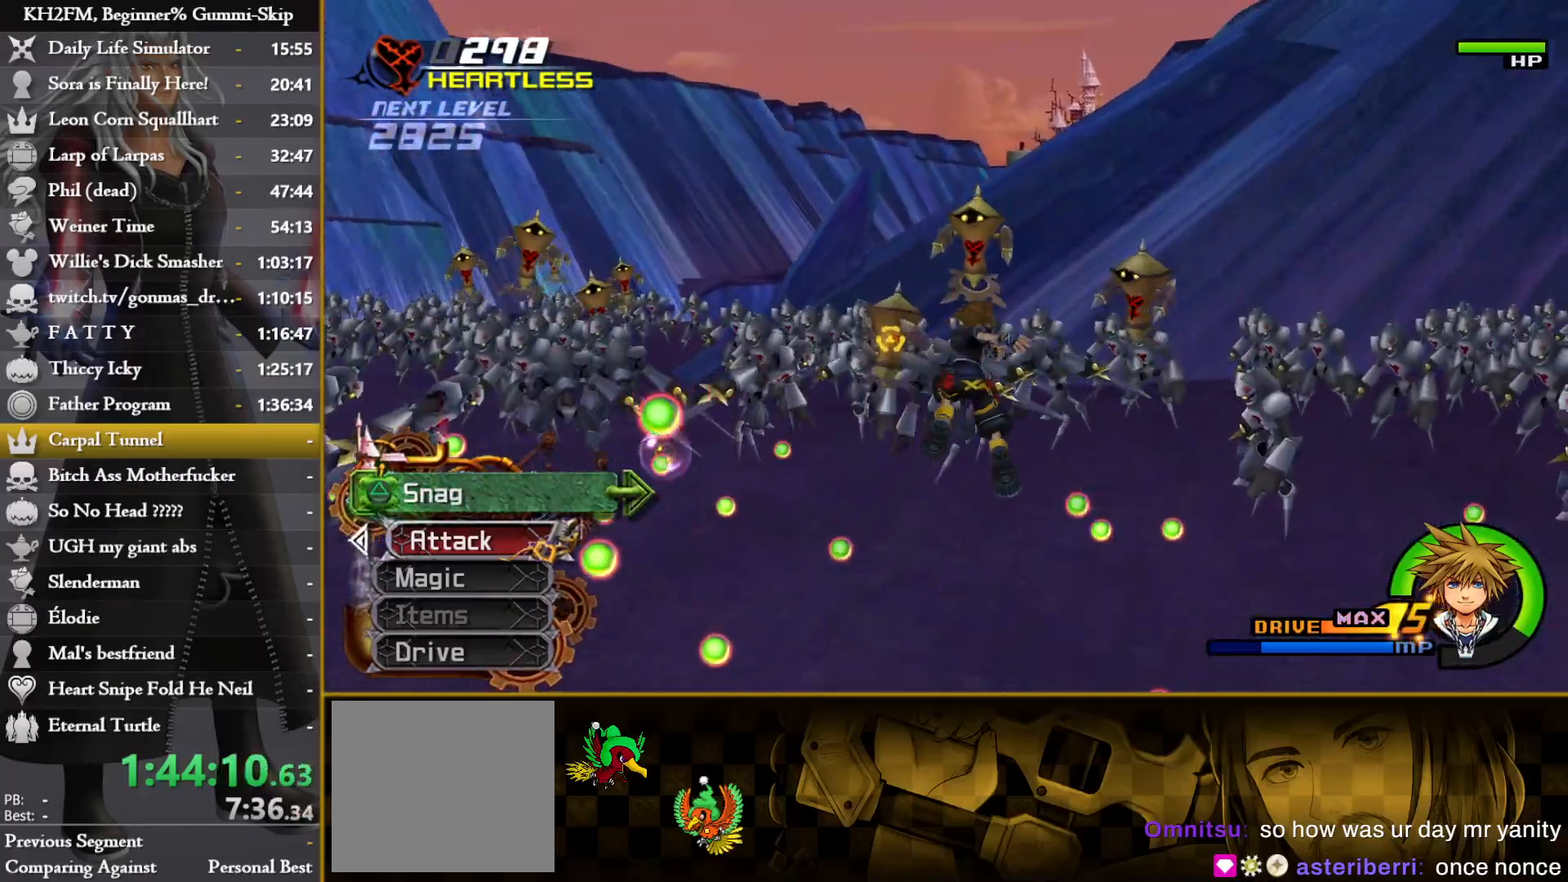
{"buttons": [], "left_stick": "center", "right_stick": "down-left", "events": [[50, "TRIANGLE", "up"], [100, "TRIANGLE", "down"], [150, "left_stick", "center"], [183, "TRIANGLE", "up"], [267, "TRIANGLE", "down"], [333, "TRIANGLE", "up"], [400, "TRIANGLE", "down"], [483, "TRIANGLE", "up"]]}
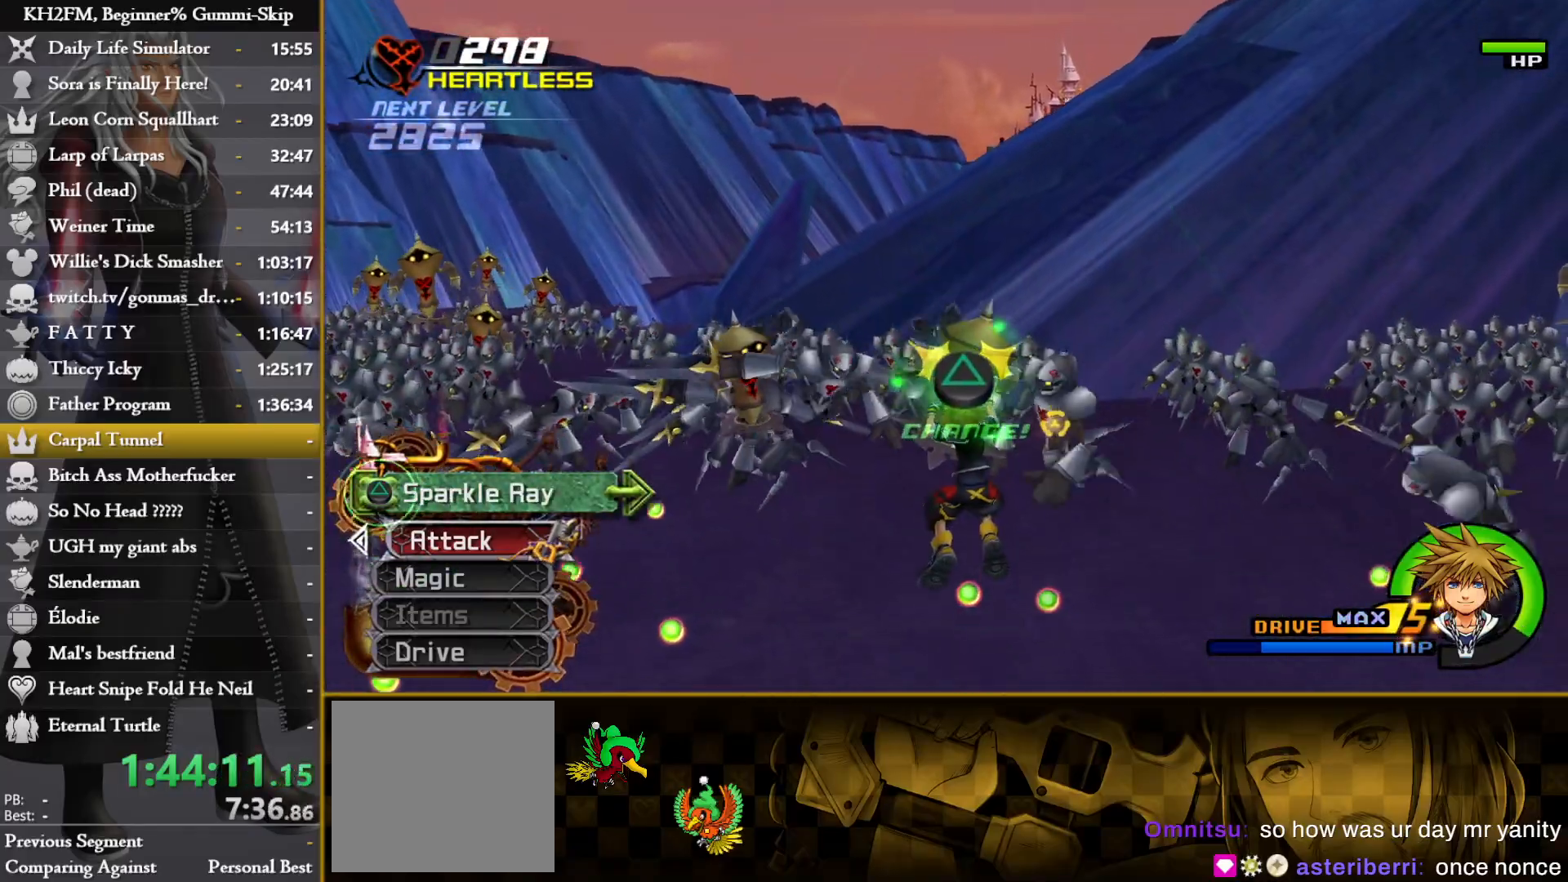
{"buttons": [], "left_stick": "center", "right_stick": "down-left", "events": [[50, "TRIANGLE", "down"], [133, "TRIANGLE", "up"], [217, "TRIANGLE", "down"], [300, "TRIANGLE", "up"], [367, "TRIANGLE", "down"], [467, "TRIANGLE", "up"]]}
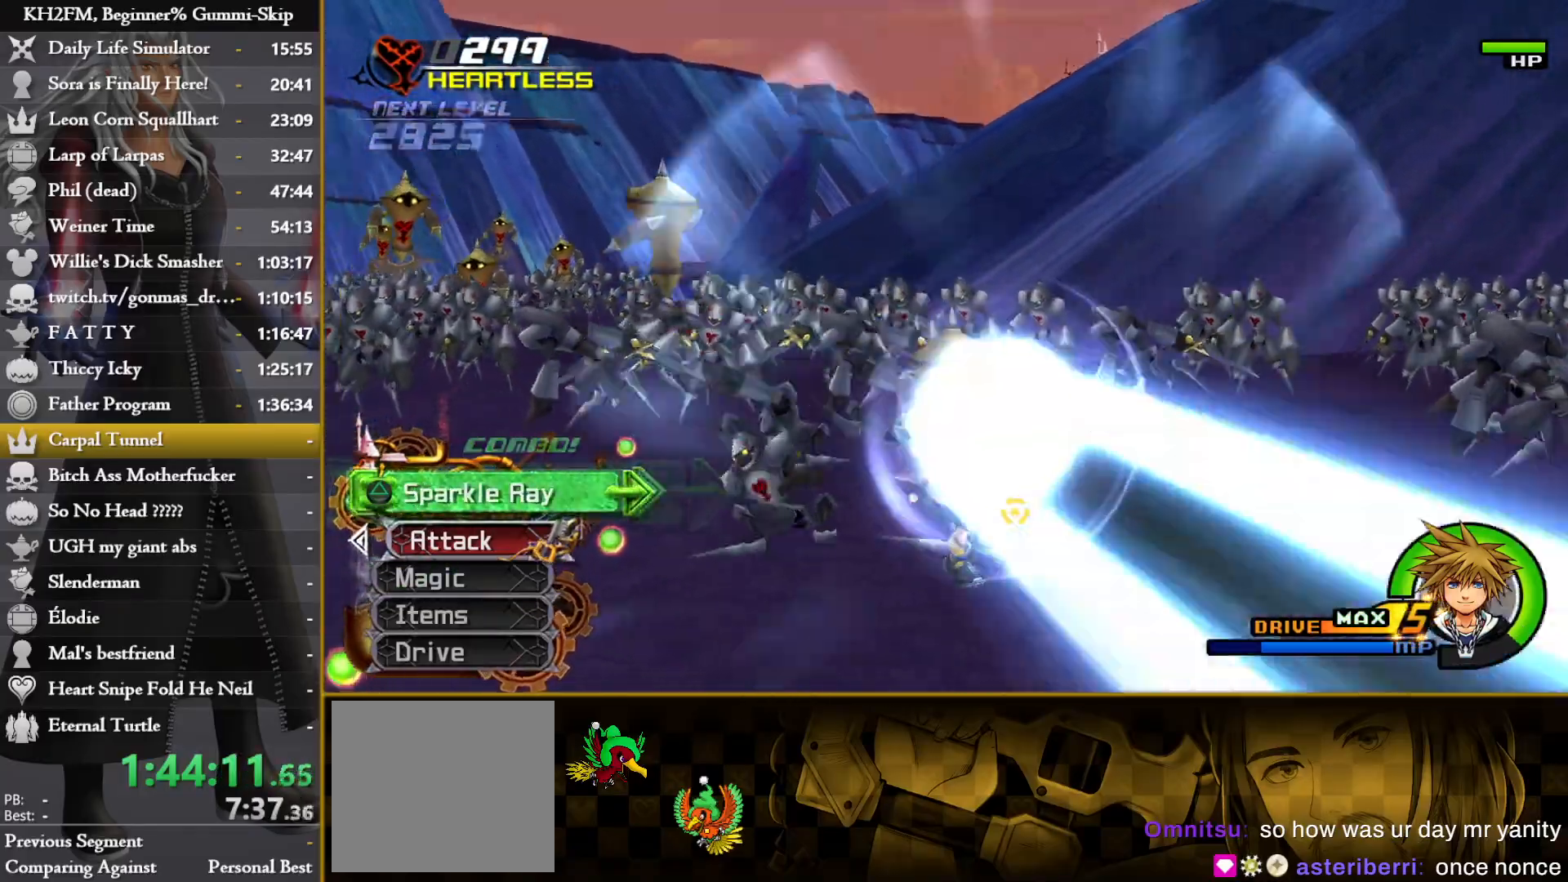
{"buttons": [], "left_stick": "center", "right_stick": "down-left", "events": []}